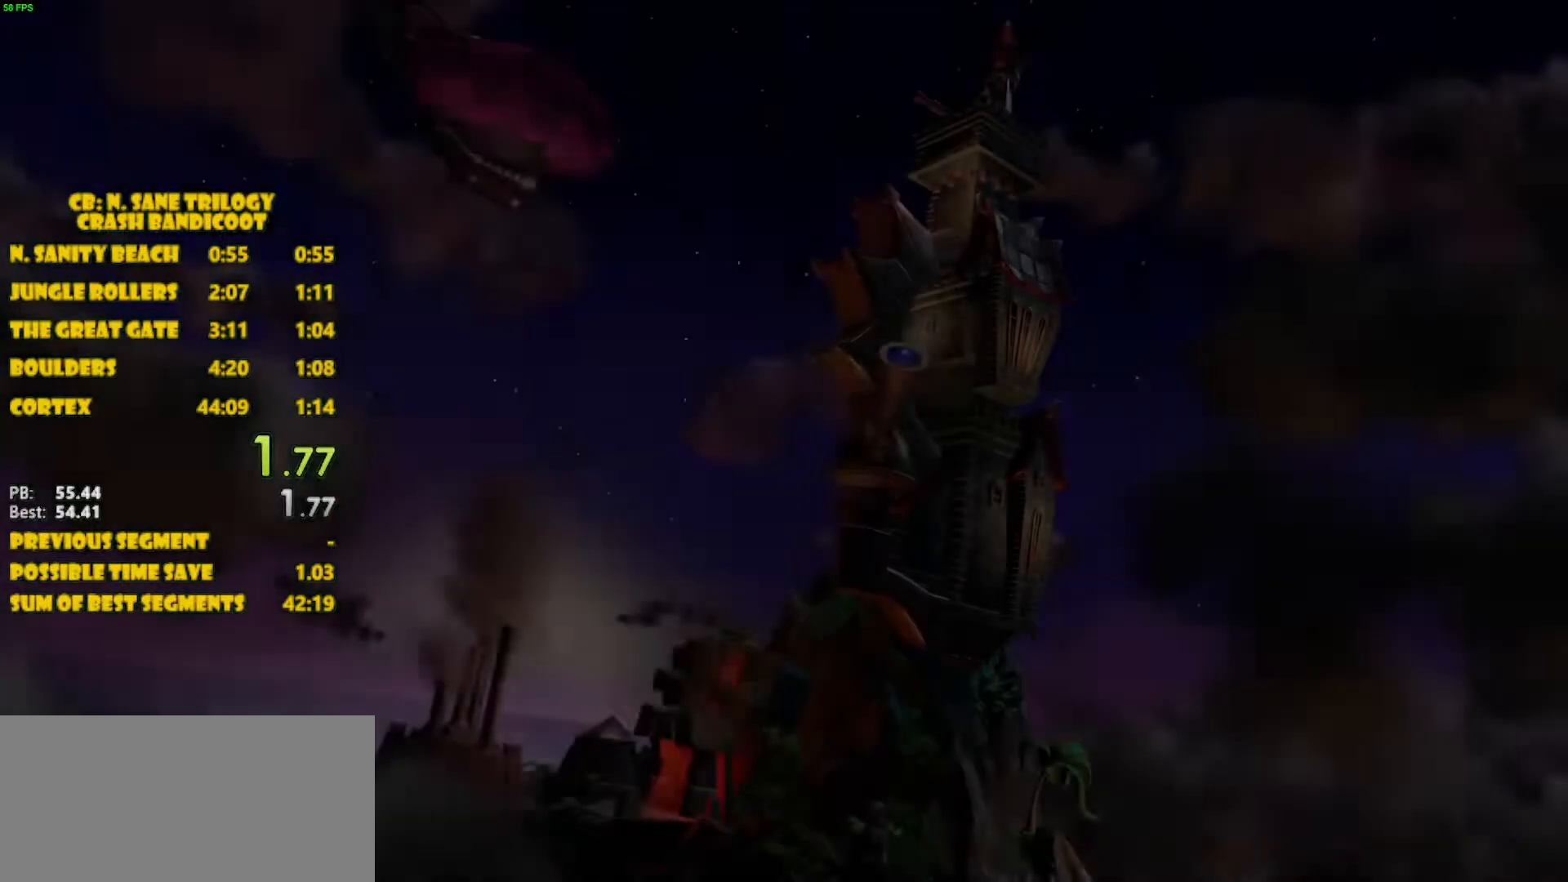
Gameplay with a controller (PlayStation layout); each line is a JSON object with the inputs held at the frame after it. "events" lists button and stick changes between this image and that frame as [ms after this image, input, new state], when the widget could be followed in between. Not read: L3 R3 right_stick.
{"buttons": ["TRIANGLE"], "left_stick": "center", "events": [[333, "CIRCLE", "down"], [433, "CIRCLE", "up"], [433, "TRIANGLE", "down"]]}
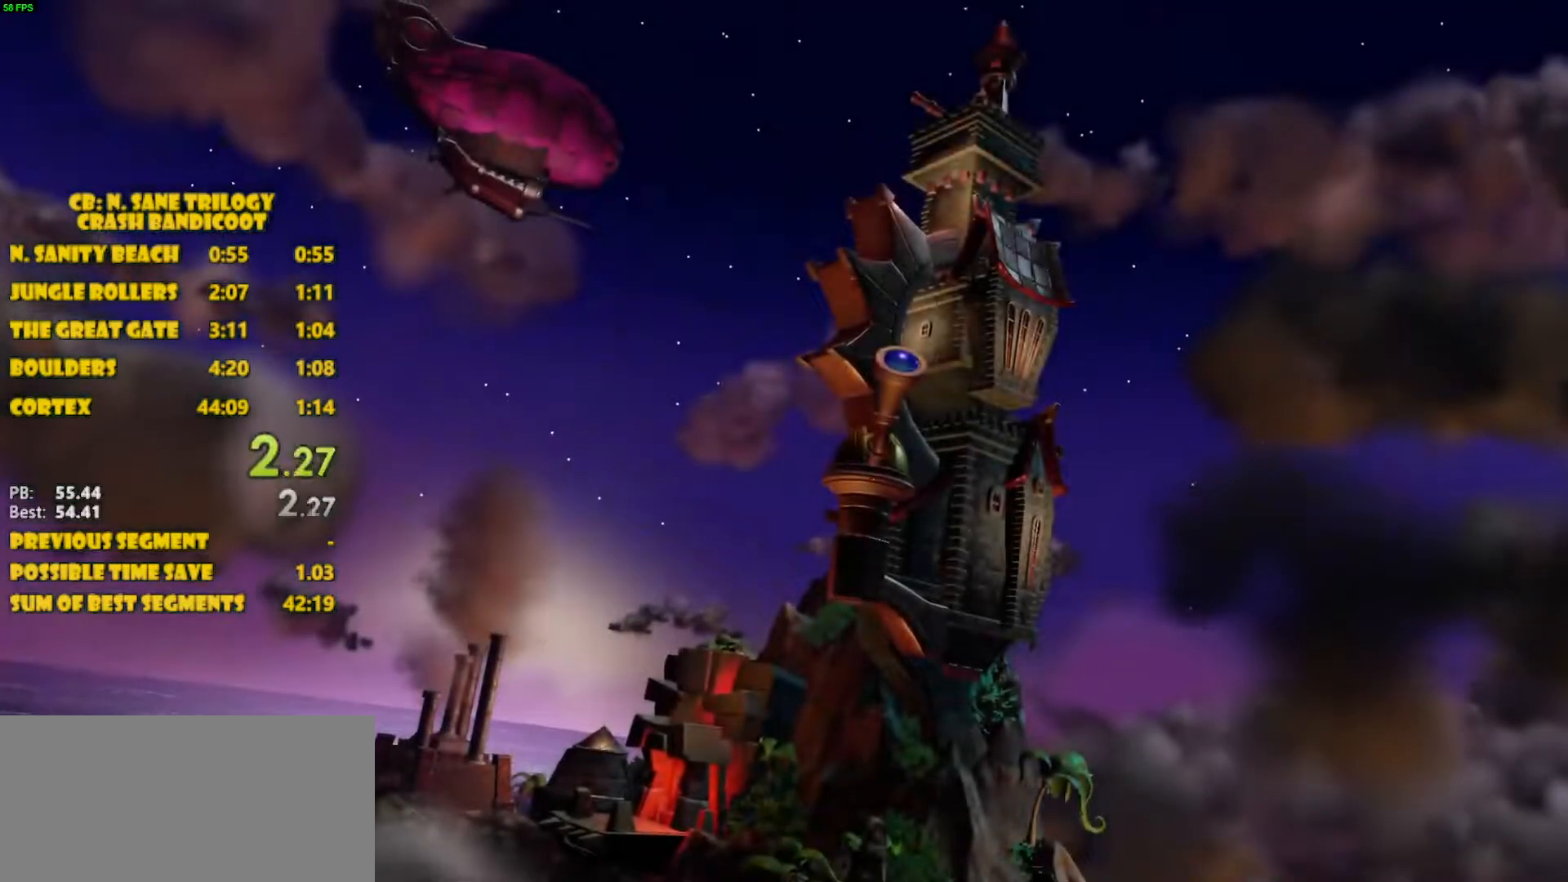
{"buttons": ["TRIANGLE"], "left_stick": "center", "events": [[33, "CIRCLE", "down"], [33, "TRIANGLE", "up"], [50, "CIRCLE", "up"], [83, "TRIANGLE", "down"], [133, "CIRCLE", "down"], [133, "TRIANGLE", "up"], [200, "CIRCLE", "up"], [233, "TRIANGLE", "down"], [267, "CIRCLE", "down"], [267, "TRIANGLE", "up"], [300, "CIRCLE", "up"], [300, "TRIANGLE", "down"], [317, "TRIANGLE", "up"], [367, "CIRCLE", "down"], [383, "CIRCLE", "up"], [417, "TRIANGLE", "down"], [450, "CIRCLE", "down"], [483, "CIRCLE", "up"]]}
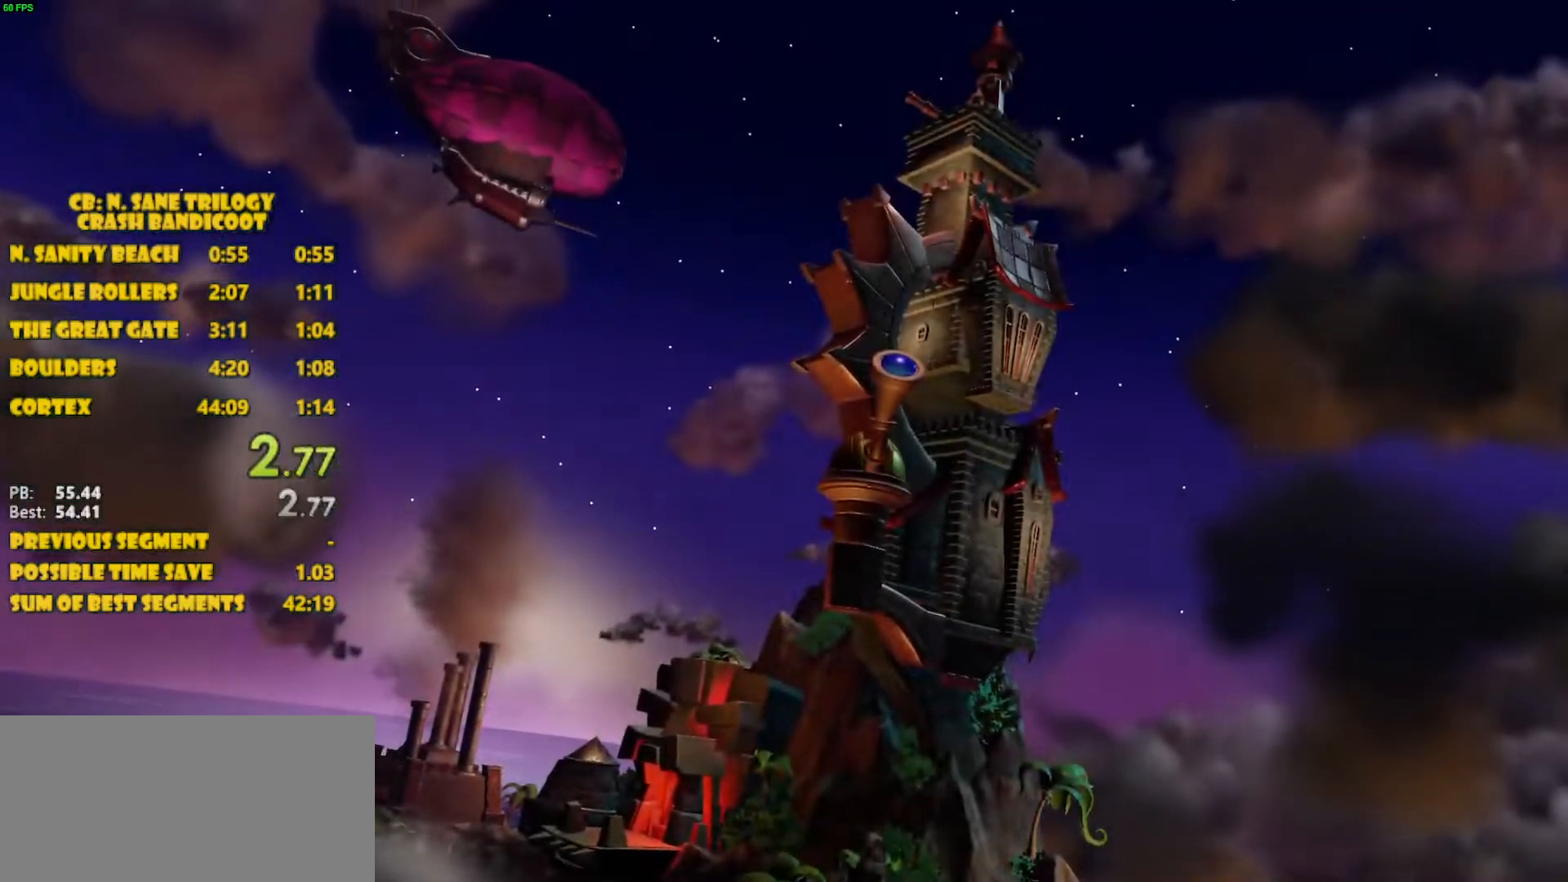
{"buttons": [], "left_stick": "center", "events": [[33, "CIRCLE", "down"], [50, "CIRCLE", "up"], [117, "CIRCLE", "down"], [150, "TRIANGLE", "up"], [183, "CIRCLE", "up"], [183, "TRIANGLE", "down"], [333, "CIRCLE", "down"], [333, "TRIANGLE", "up"], [417, "CIRCLE", "up"]]}
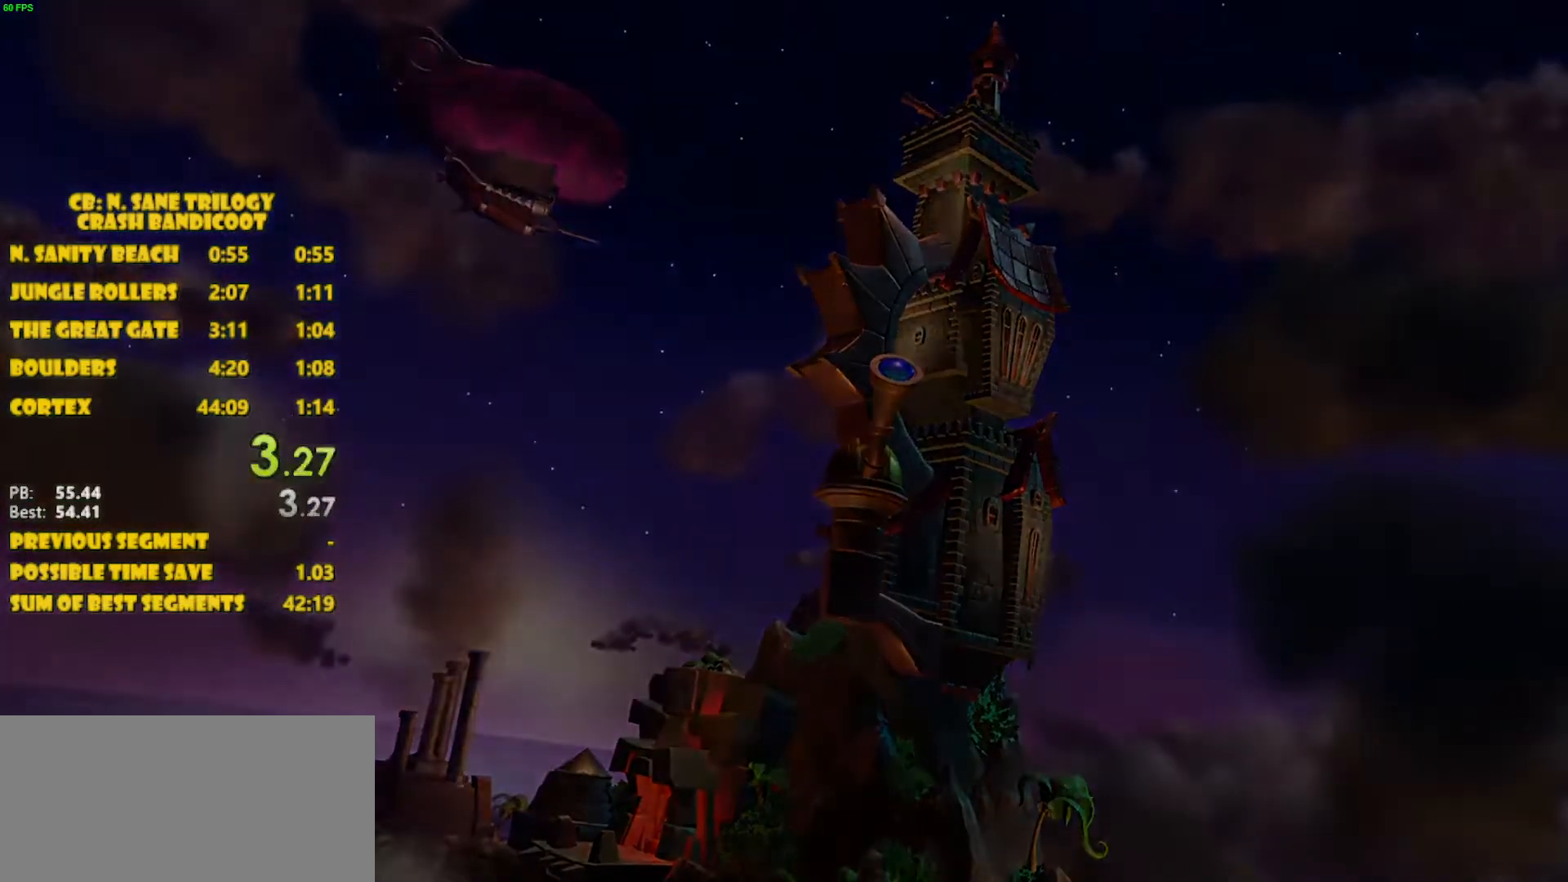
{"buttons": [], "left_stick": "center", "events": []}
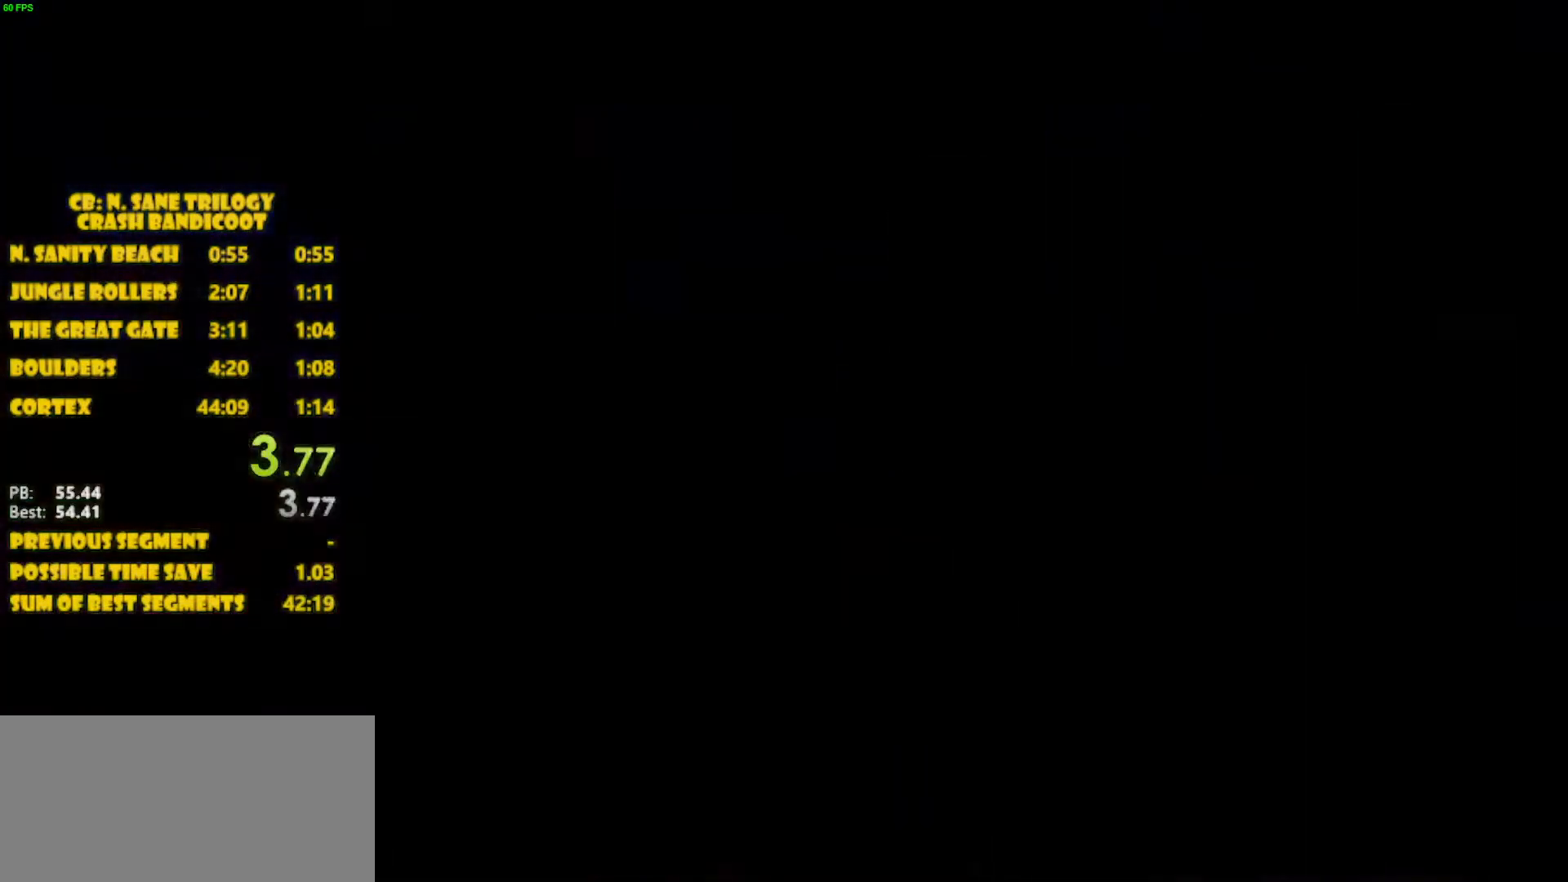
{"buttons": [], "left_stick": "center", "events": []}
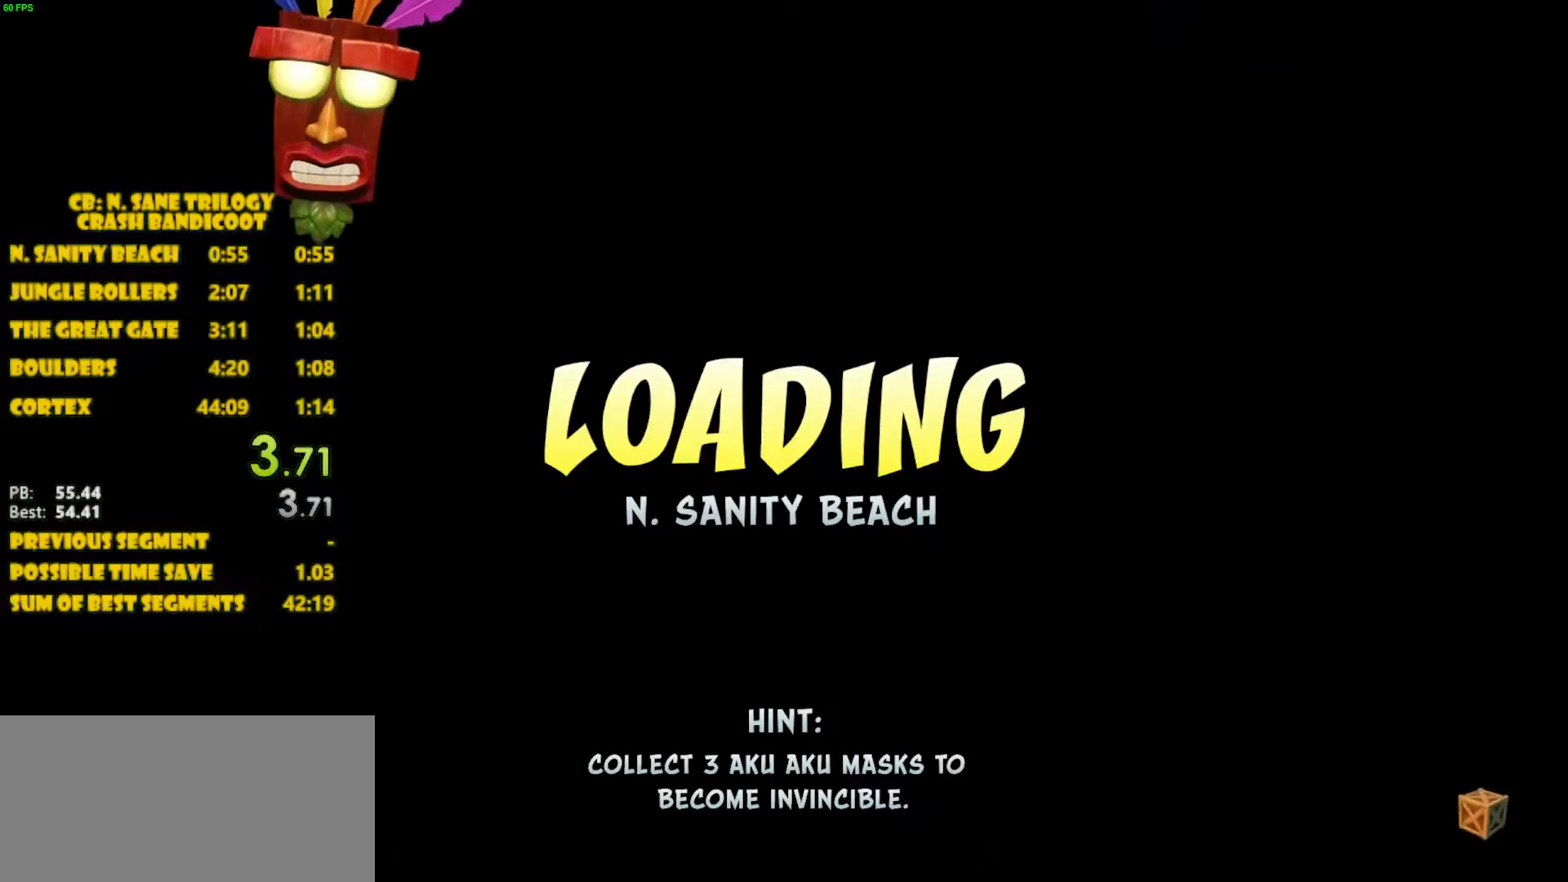
{"buttons": [], "left_stick": "center", "events": []}
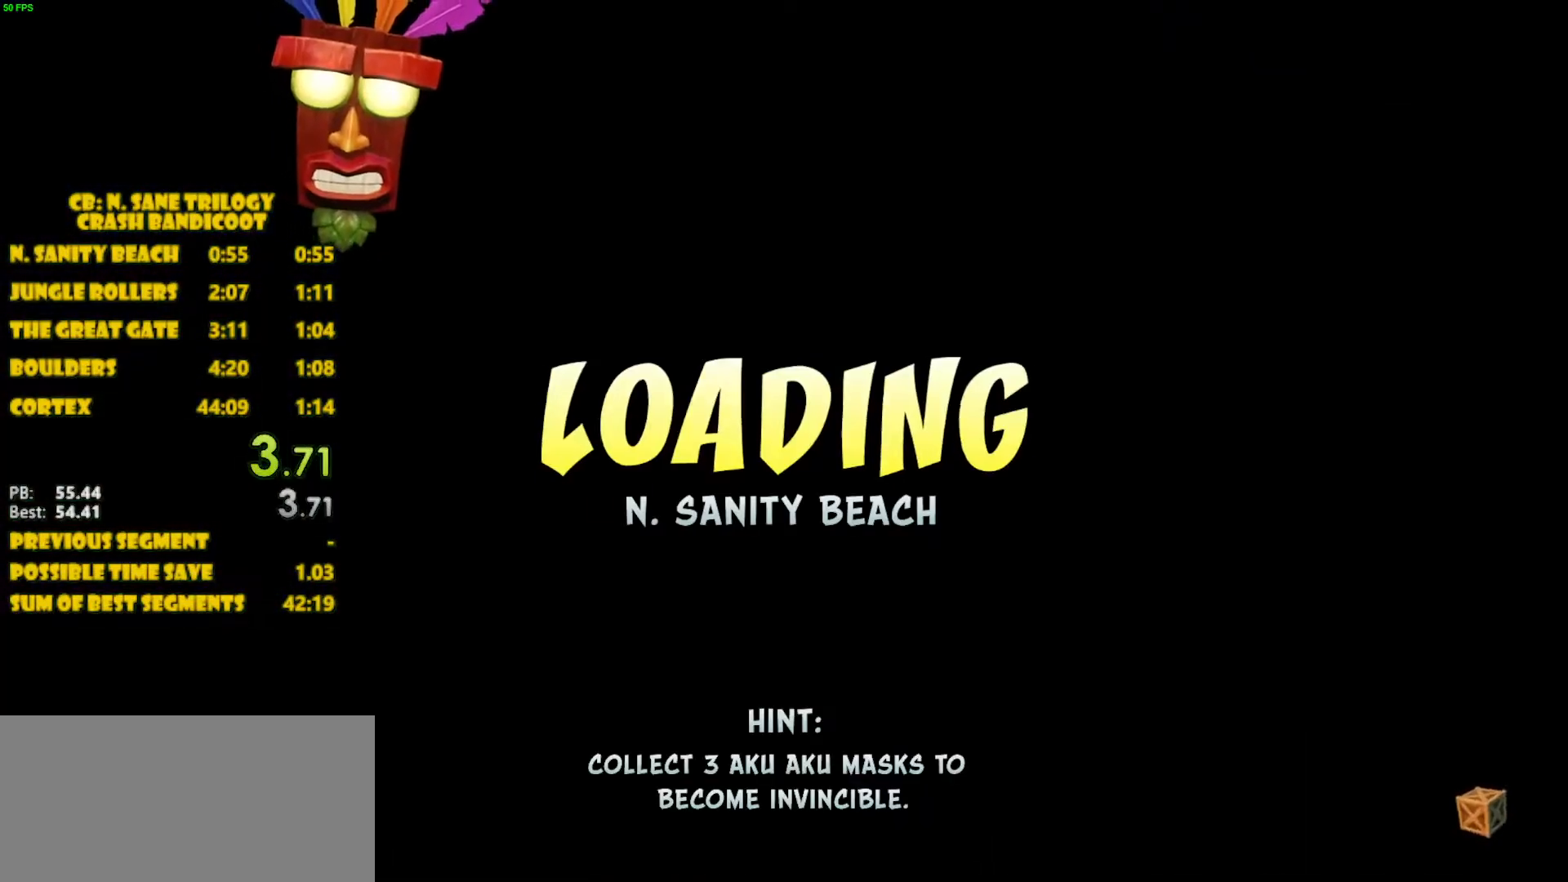
{"buttons": [], "left_stick": "center", "events": []}
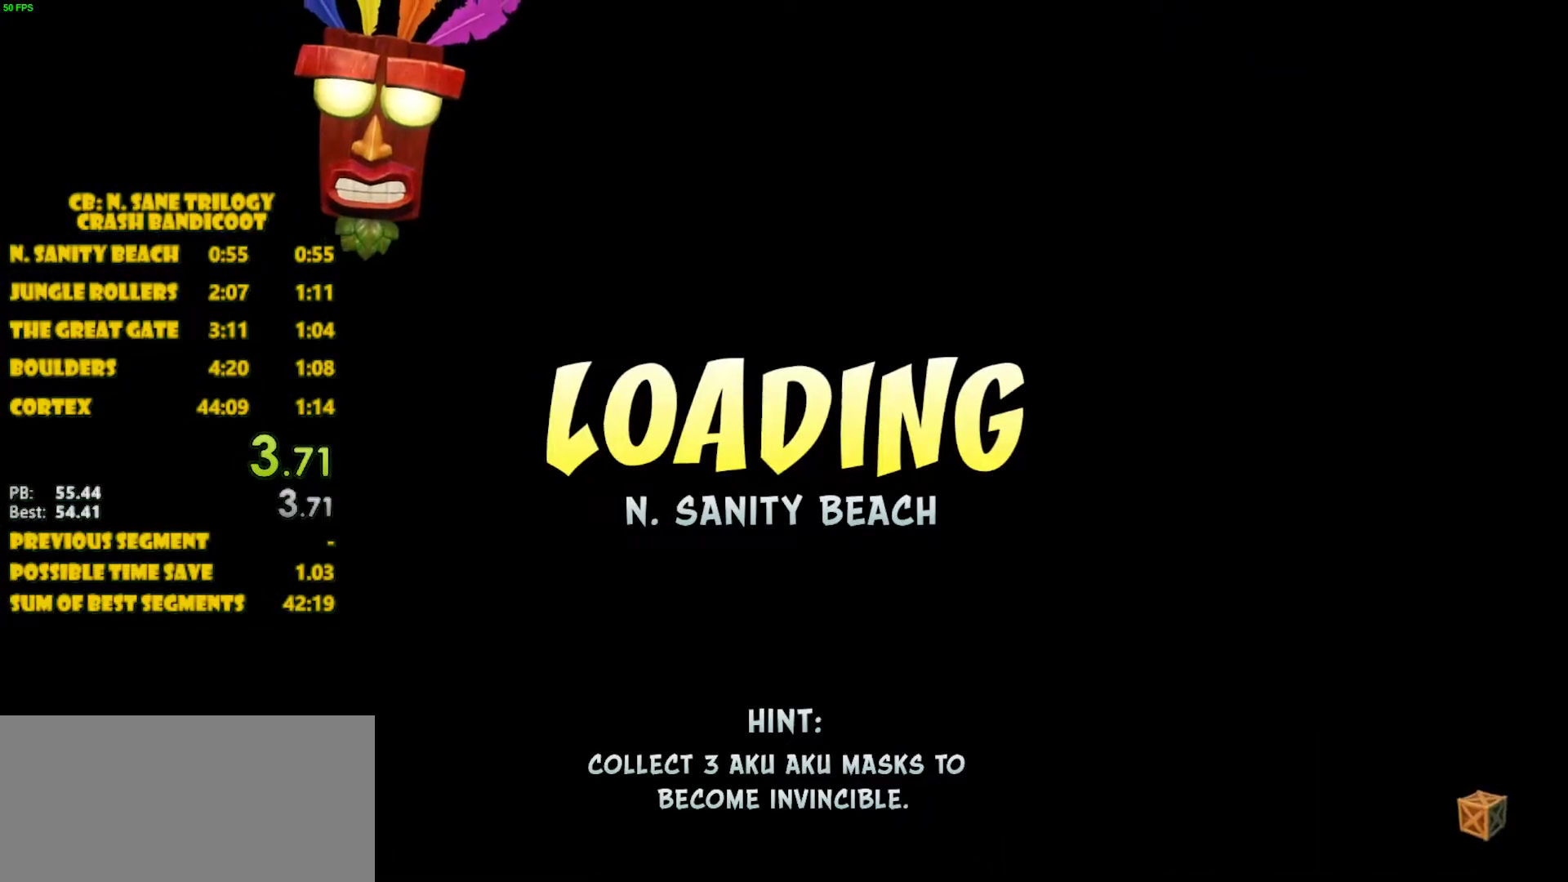
{"buttons": [], "left_stick": "center", "events": []}
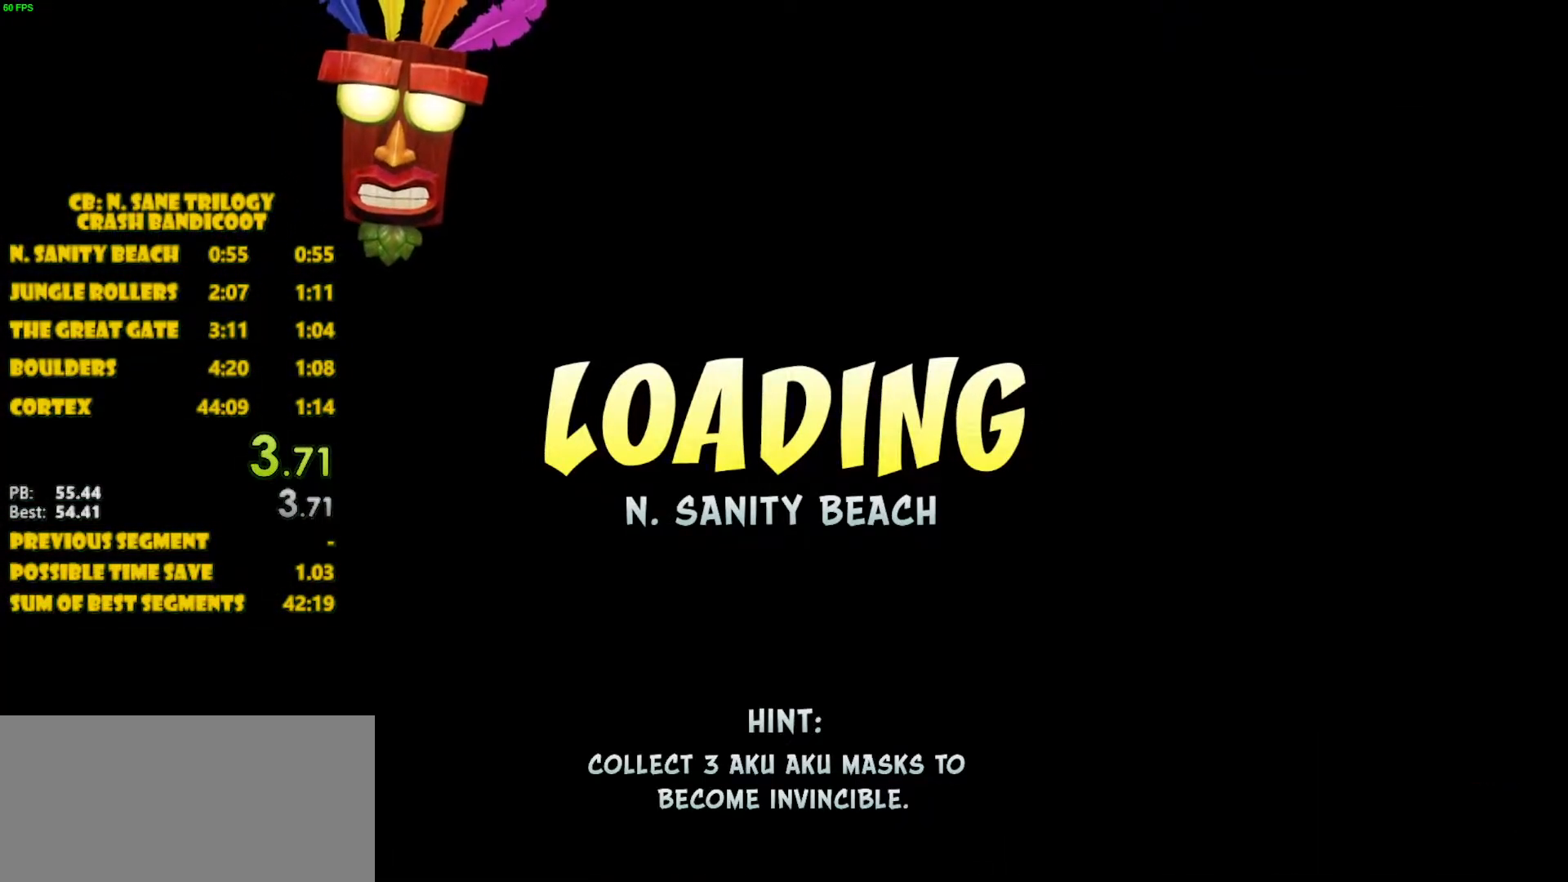
{"buttons": [], "left_stick": "center", "events": []}
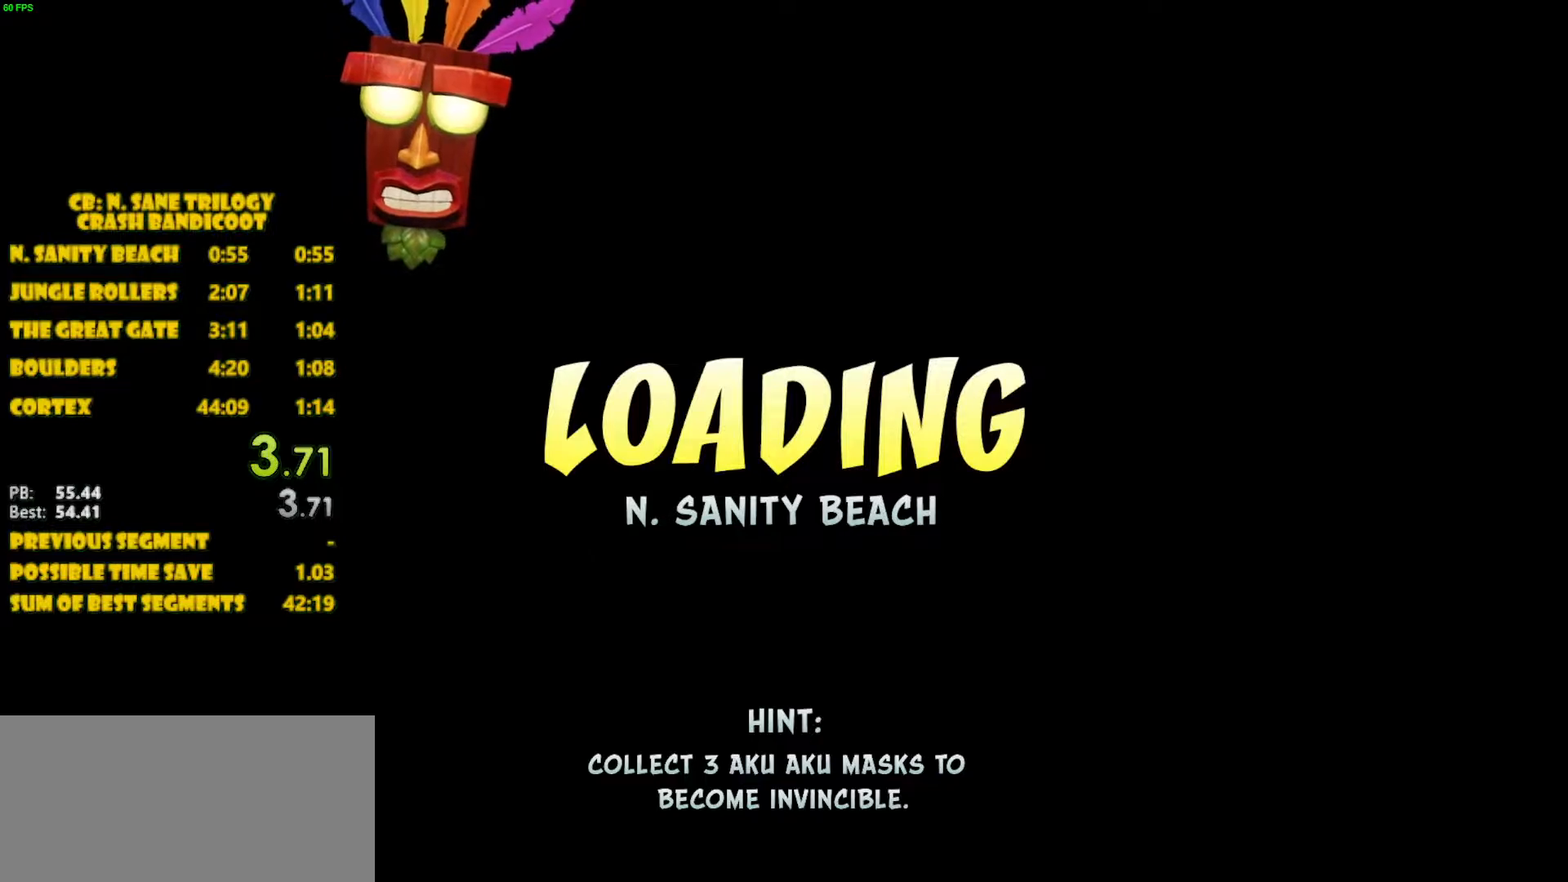
{"buttons": [], "left_stick": "center", "events": []}
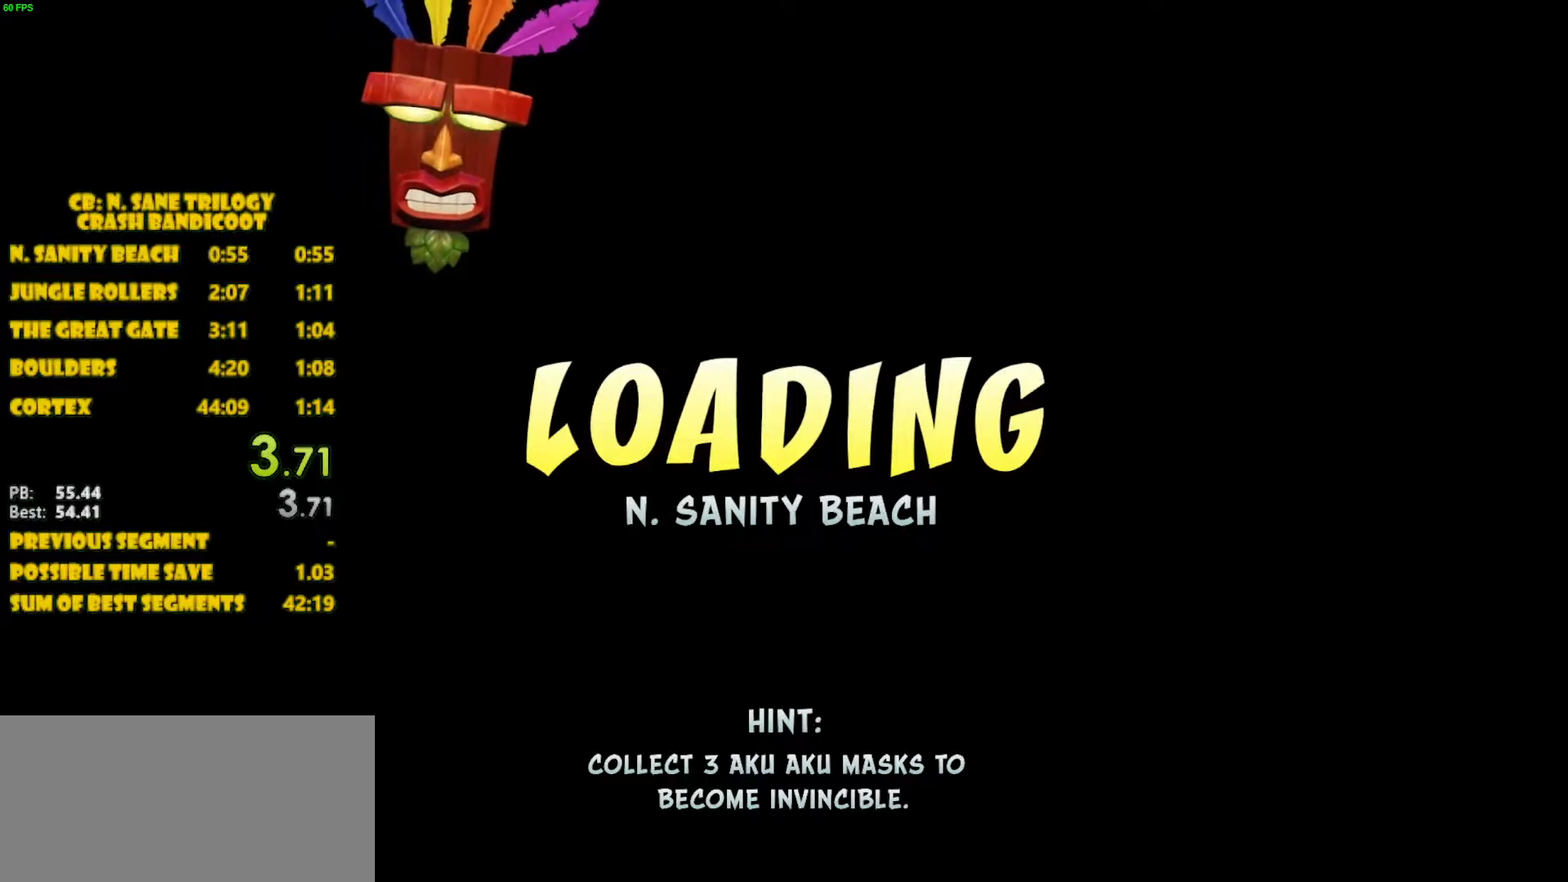
{"buttons": ["DPAD_UP"], "left_stick": "center", "events": [[233, "DPAD_UP", "down"]]}
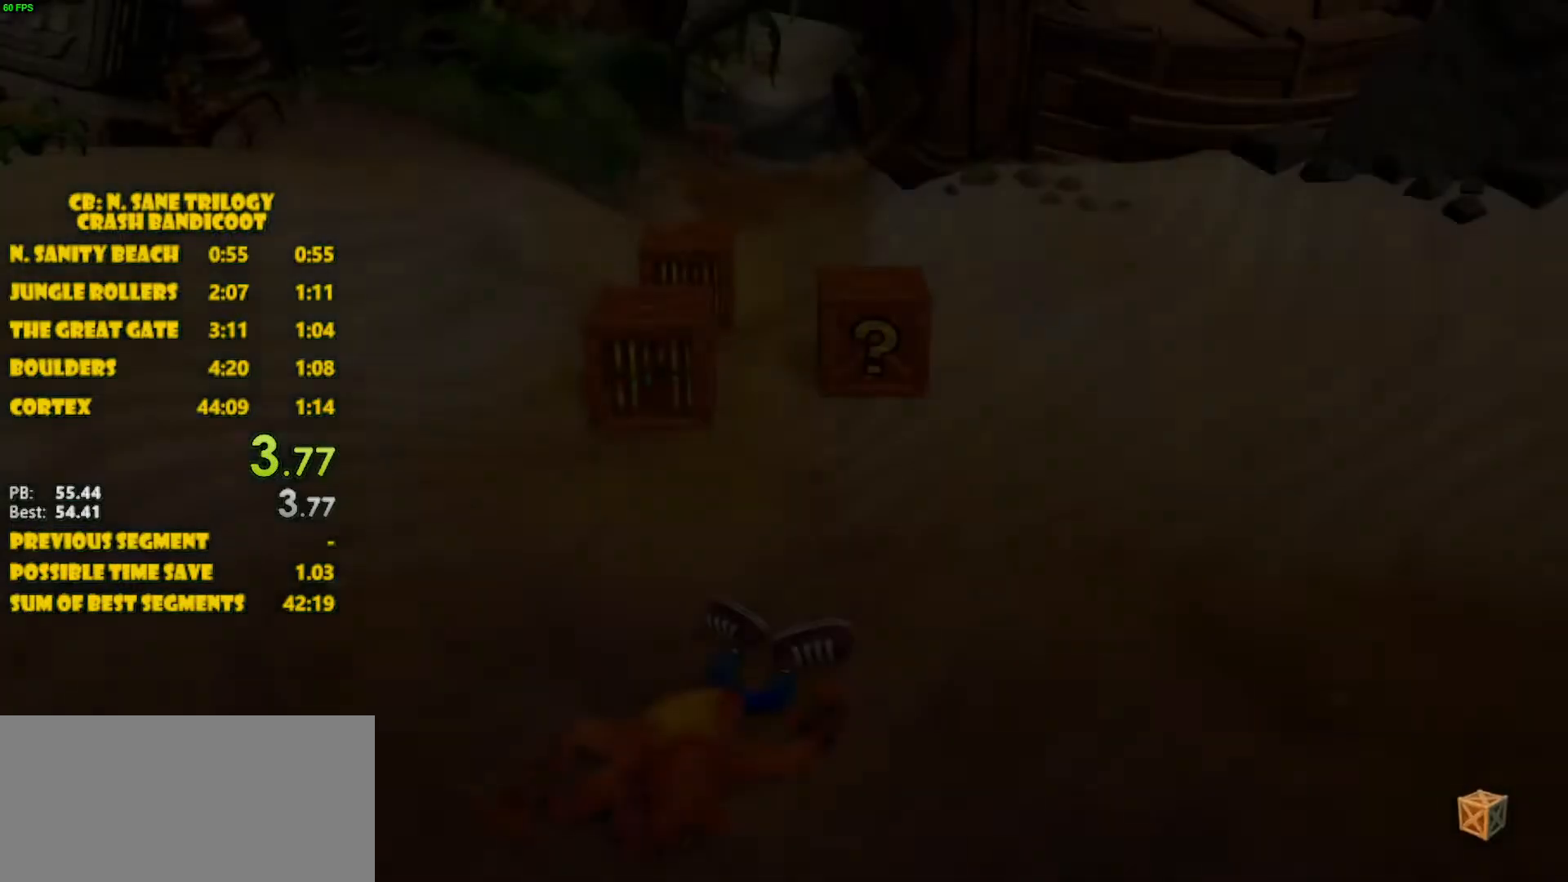
{"buttons": ["DPAD_UP"], "left_stick": "center", "events": []}
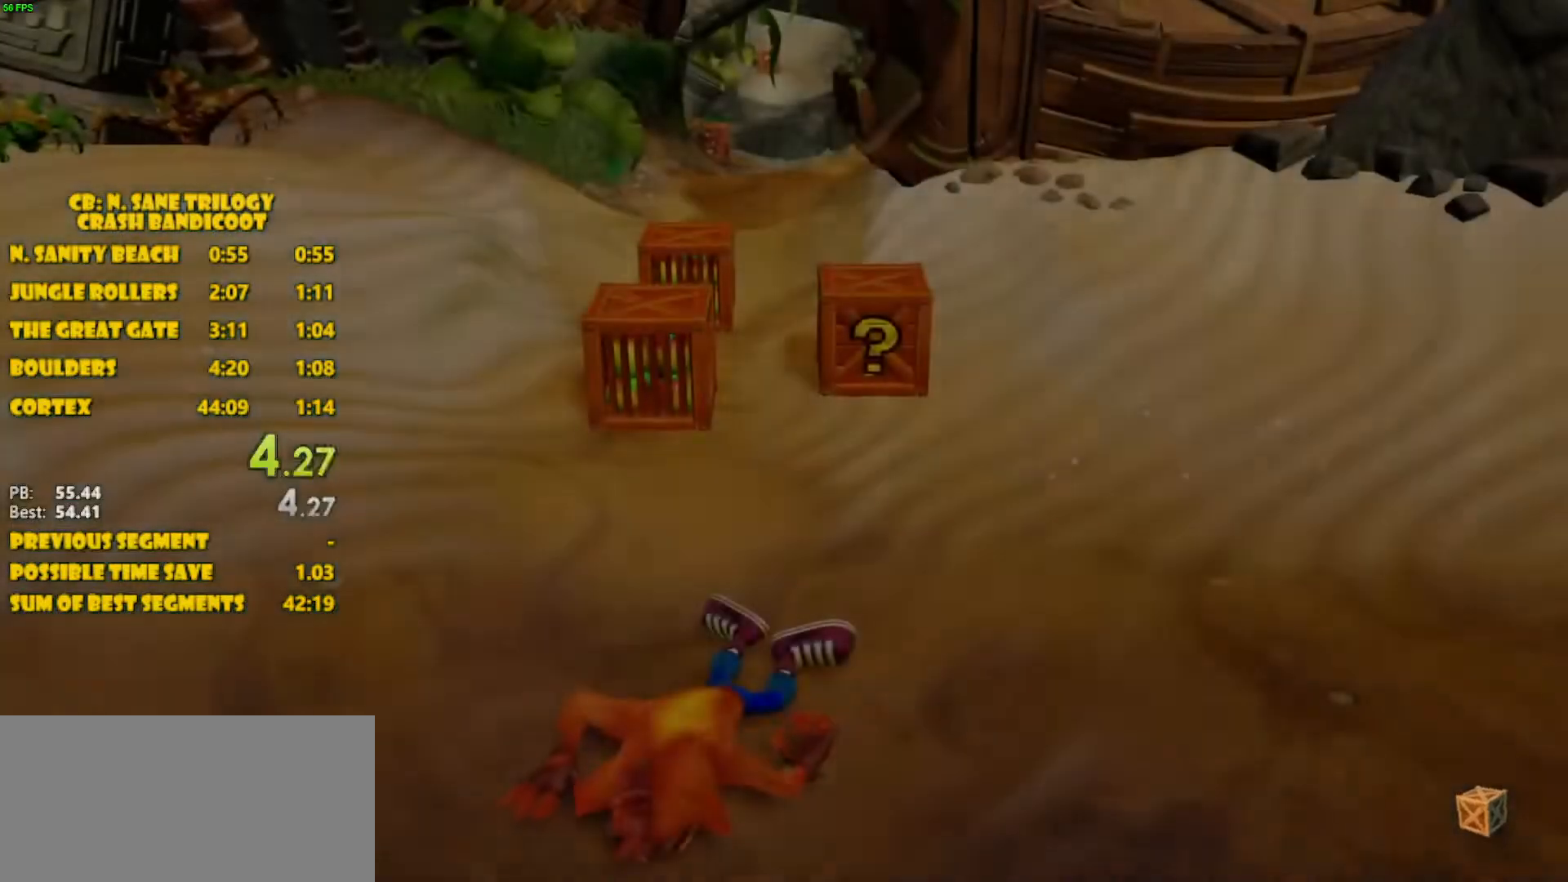
{"buttons": ["DPAD_UP"], "left_stick": "center", "events": [[250, "CIRCLE", "down"], [300, "CIRCLE", "up"], [300, "TRIANGLE", "down"], [400, "TRIANGLE", "up"], [433, "CIRCLE", "down"], [500, "CIRCLE", "up"]]}
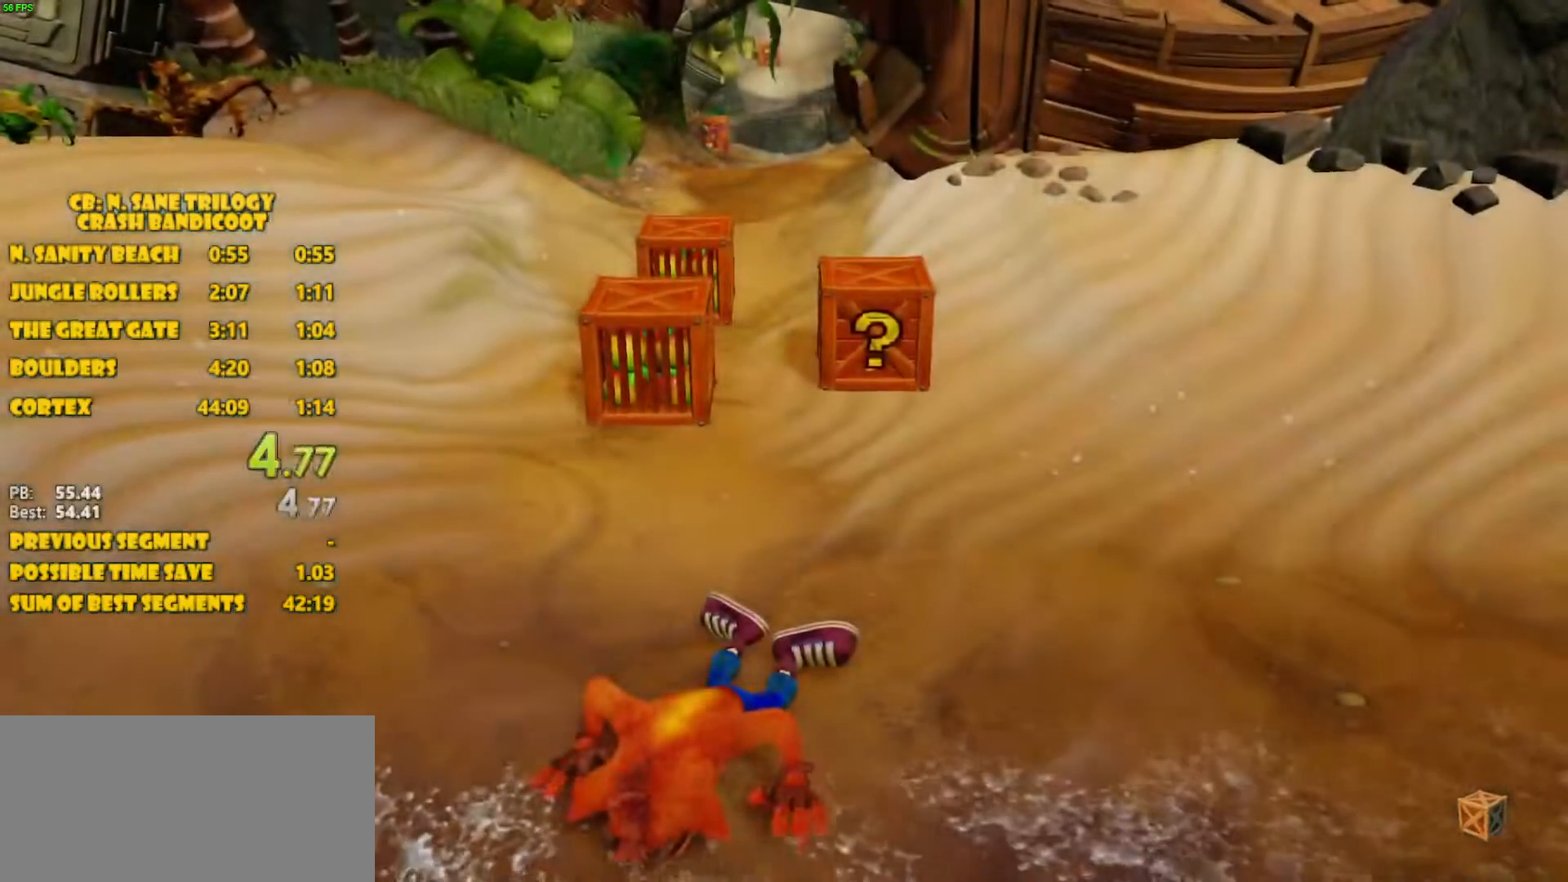
{"buttons": ["DPAD_UP"], "left_stick": "center", "events": [[33, "TRIANGLE", "down"], [50, "CIRCLE", "down"], [100, "TRIANGLE", "up"], [133, "CIRCLE", "up"], [183, "TRIANGLE", "down"], [200, "CIRCLE", "down"], [200, "TRIANGLE", "up"], [233, "CIRCLE", "up"], [267, "CIRCLE", "down"], [350, "CIRCLE", "up"], [350, "TRIANGLE", "down"], [417, "CIRCLE", "down"], [417, "TRIANGLE", "up"], [483, "CIRCLE", "up"]]}
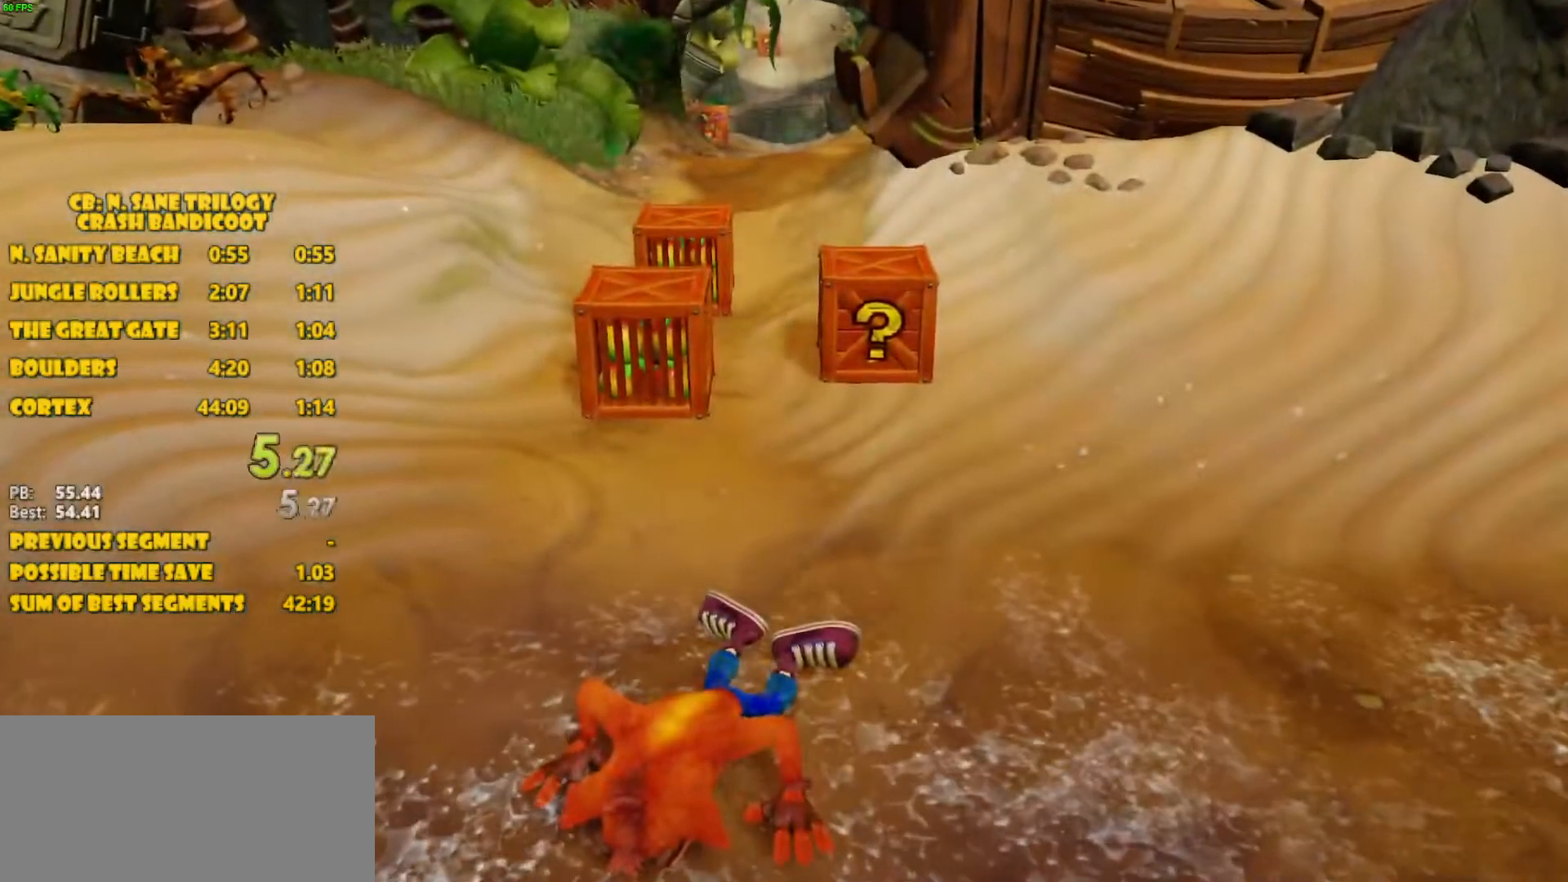
{"buttons": ["CIRCLE", "DPAD_UP"], "left_stick": "center", "events": [[17, "CIRCLE", "down"], [17, "TRIANGLE", "down"], [33, "TRIANGLE", "up"], [83, "TRIANGLE", "down"], [117, "TRIANGLE", "up"], [217, "TRIANGLE", "down"], [250, "TRIANGLE", "up"], [283, "CIRCLE", "up"], [317, "TRIANGLE", "down"], [333, "CIRCLE", "down"], [333, "TRIANGLE", "up"], [383, "CIRCLE", "up"], [383, "TRIANGLE", "down"], [433, "CIRCLE", "down"], [433, "TRIANGLE", "up"]]}
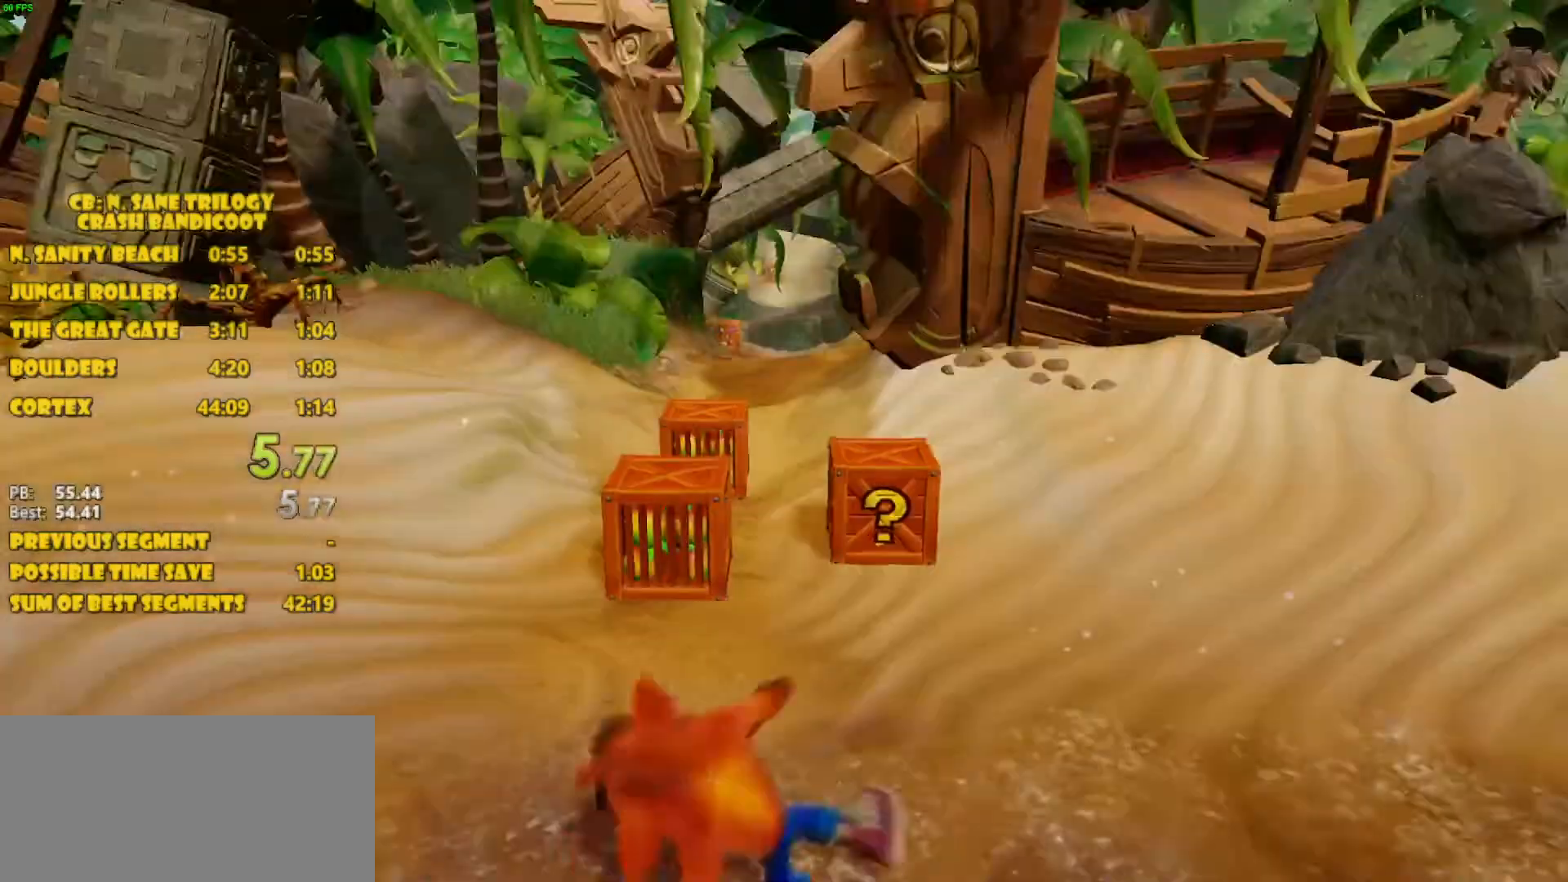
{"buttons": ["DPAD_UP"], "left_stick": "center", "events": [[17, "TRIANGLE", "down"], [67, "TRIANGLE", "up"], [133, "TRIANGLE", "down"], [283, "CIRCLE", "up"], [300, "TRIANGLE", "up"], [317, "CROSS", "down"], [433, "CROSS", "up"]]}
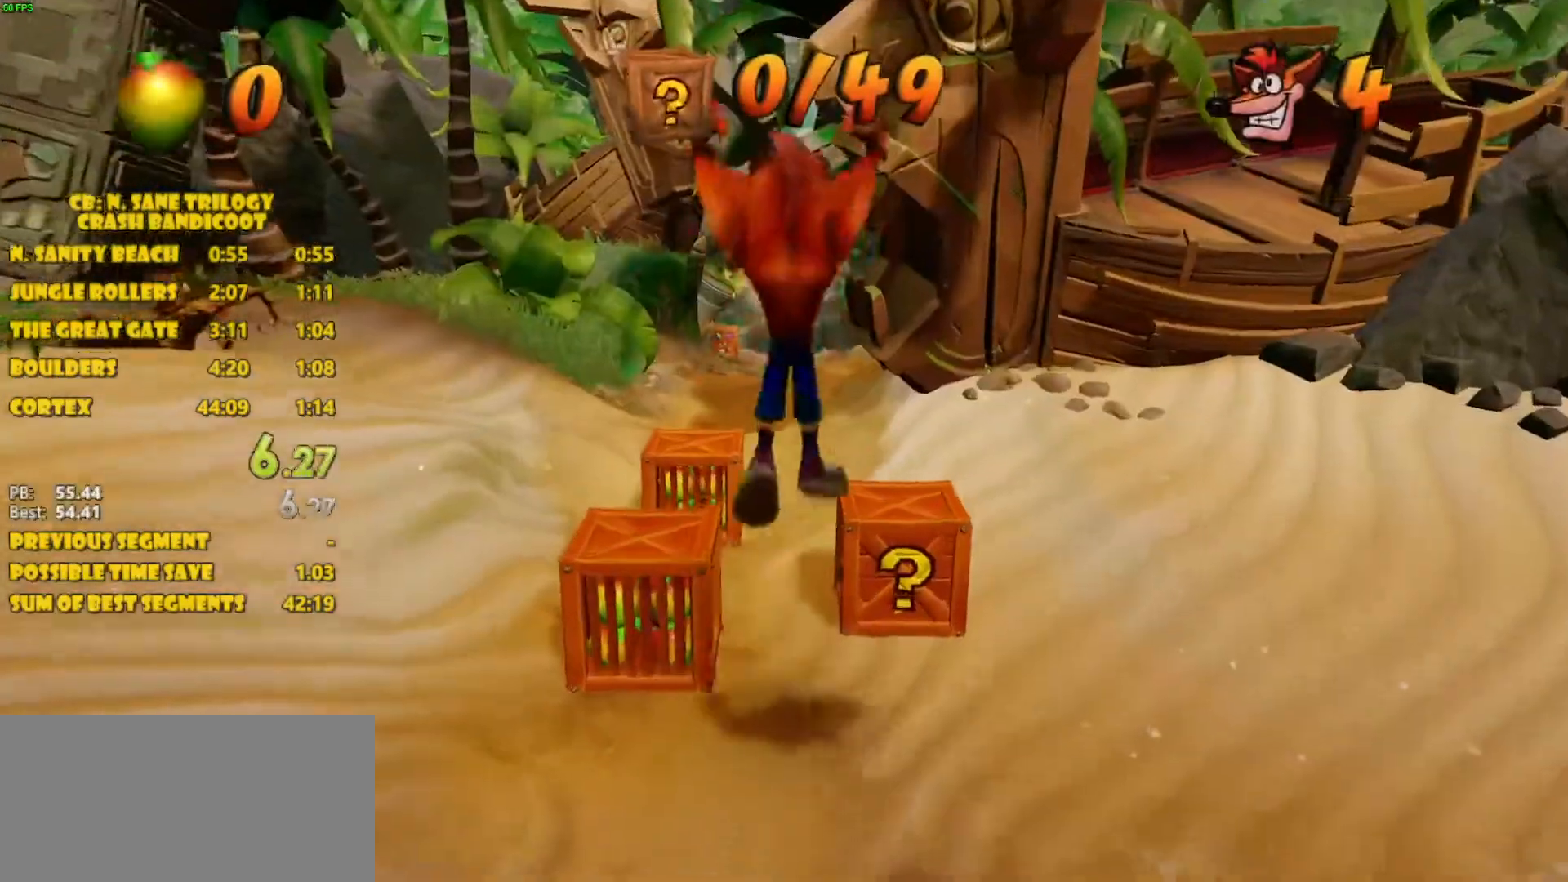
{"buttons": ["DPAD_UP"], "left_stick": "center", "events": [[267, "SQUARE", "down"], [367, "SQUARE", "up"], [417, "SQUARE", "down"], [483, "SQUARE", "up"]]}
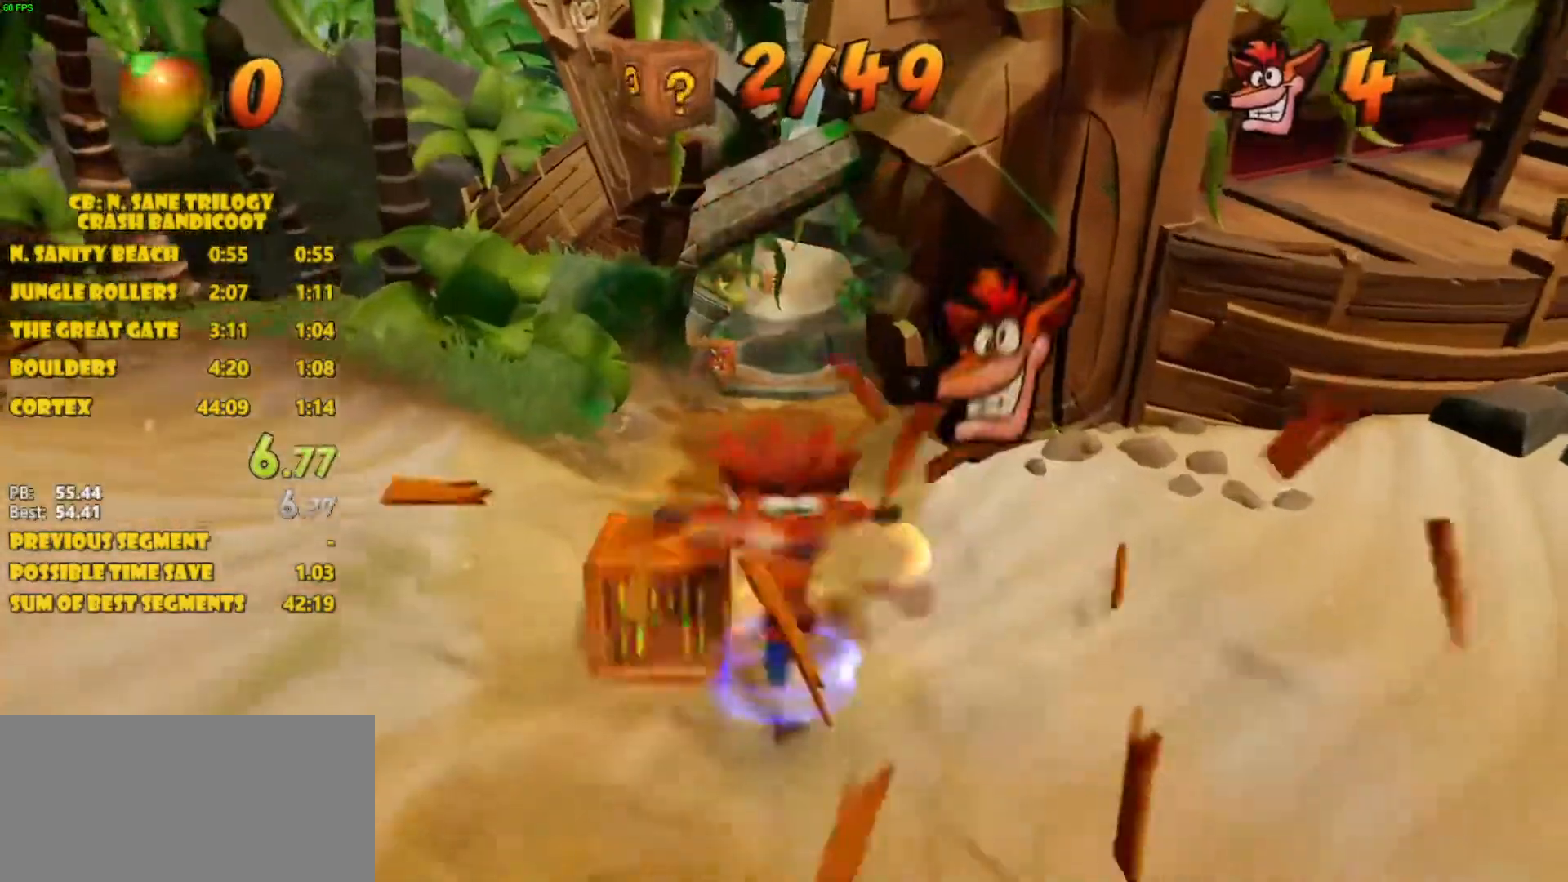
{"buttons": ["DPAD_UP"], "left_stick": "center", "events": [[50, "SQUARE", "down"], [183, "CROSS", "down"], [217, "SQUARE", "up"], [300, "CROSS", "up"]]}
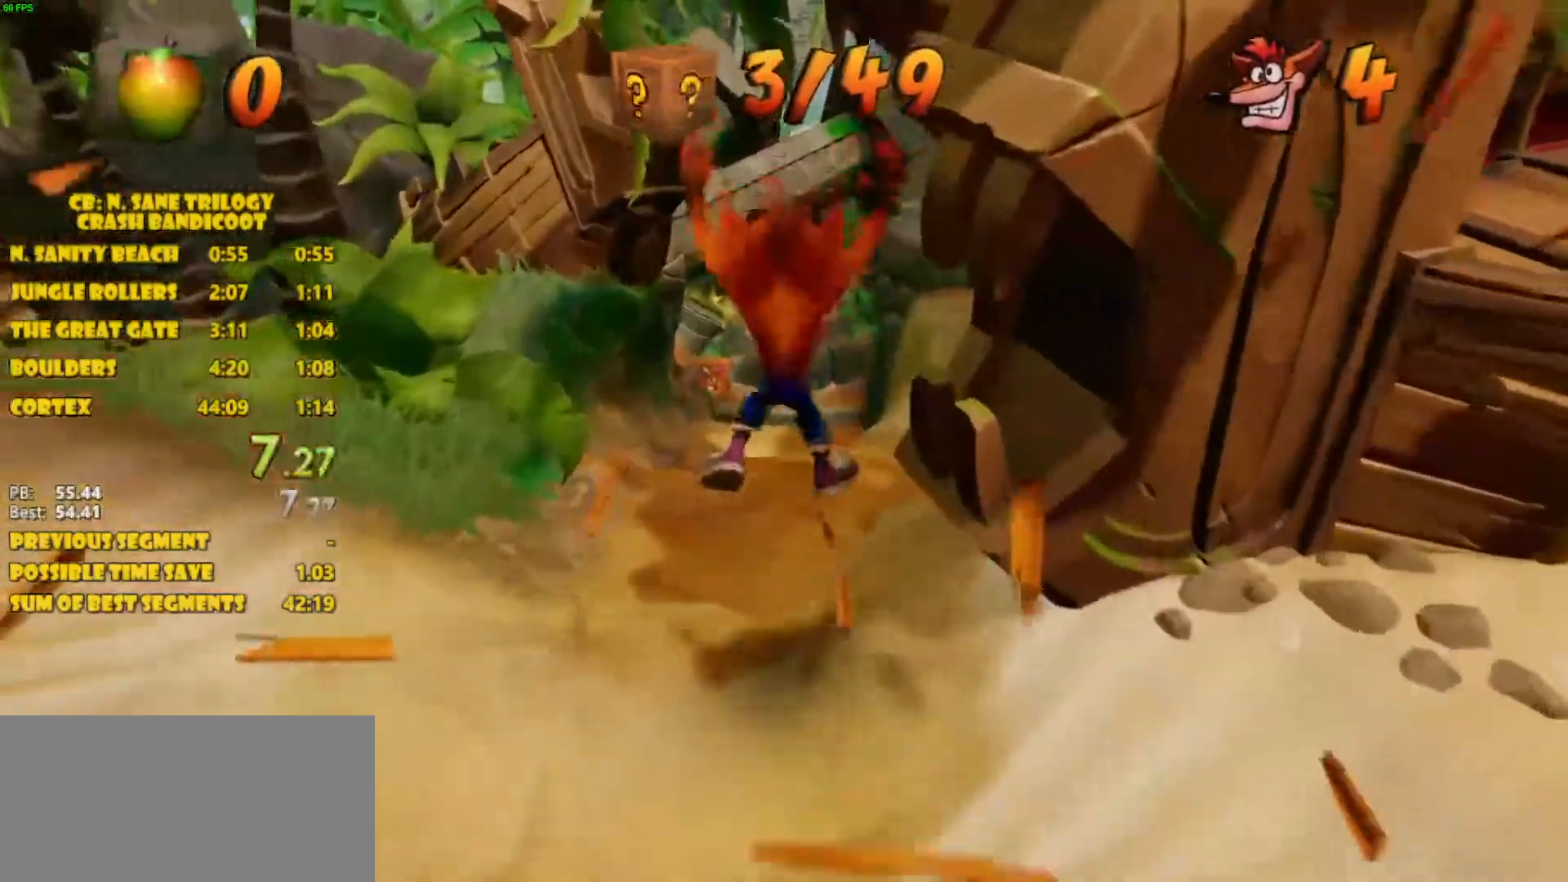
{"buttons": ["DPAD_UP"], "left_stick": "center", "events": [[200, "CROSS", "down"], [467, "CROSS", "up"]]}
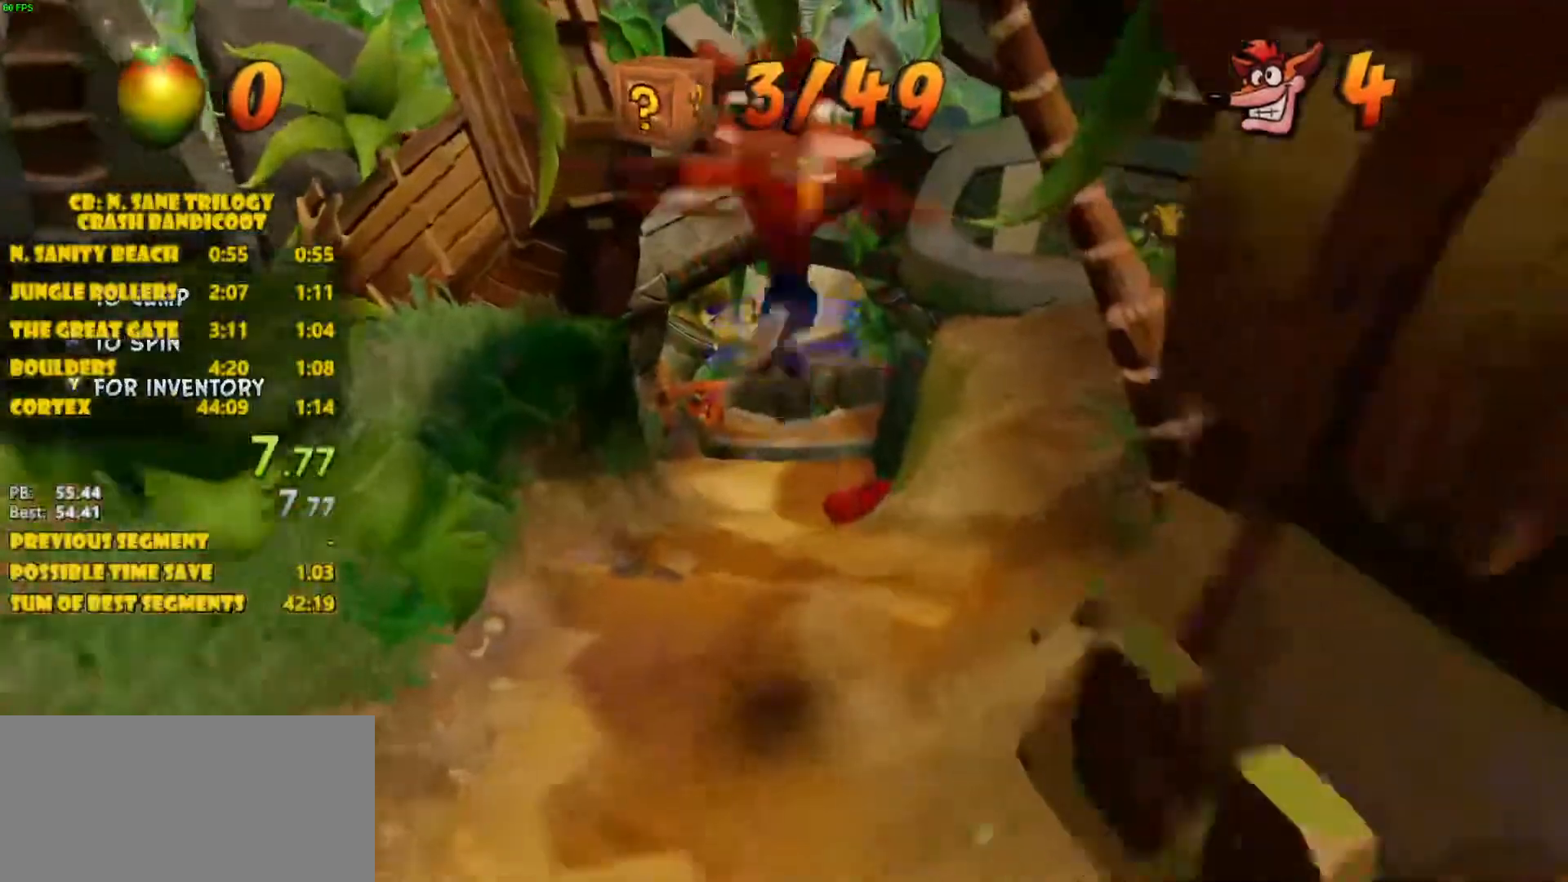
{"buttons": ["CROSS", "DPAD_UP"], "left_stick": "center", "events": [[67, "SQUARE", "down"], [150, "SQUARE", "up"], [317, "CROSS", "down"]]}
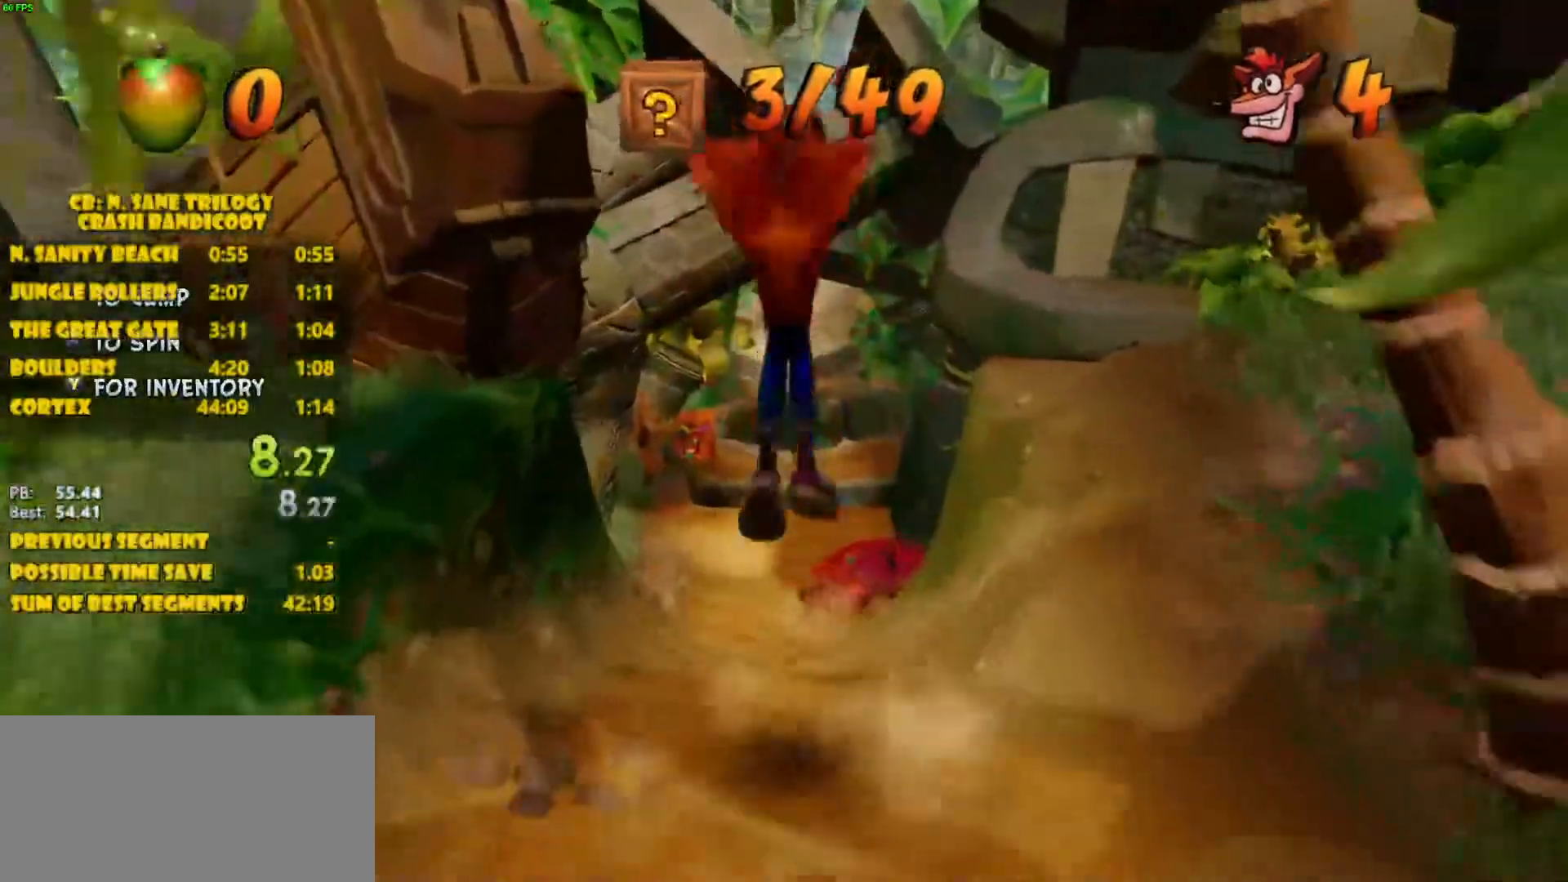
{"buttons": ["CROSS", "DPAD_UP"], "left_stick": "center", "events": [[17, "CROSS", "up"], [483, "CROSS", "down"]]}
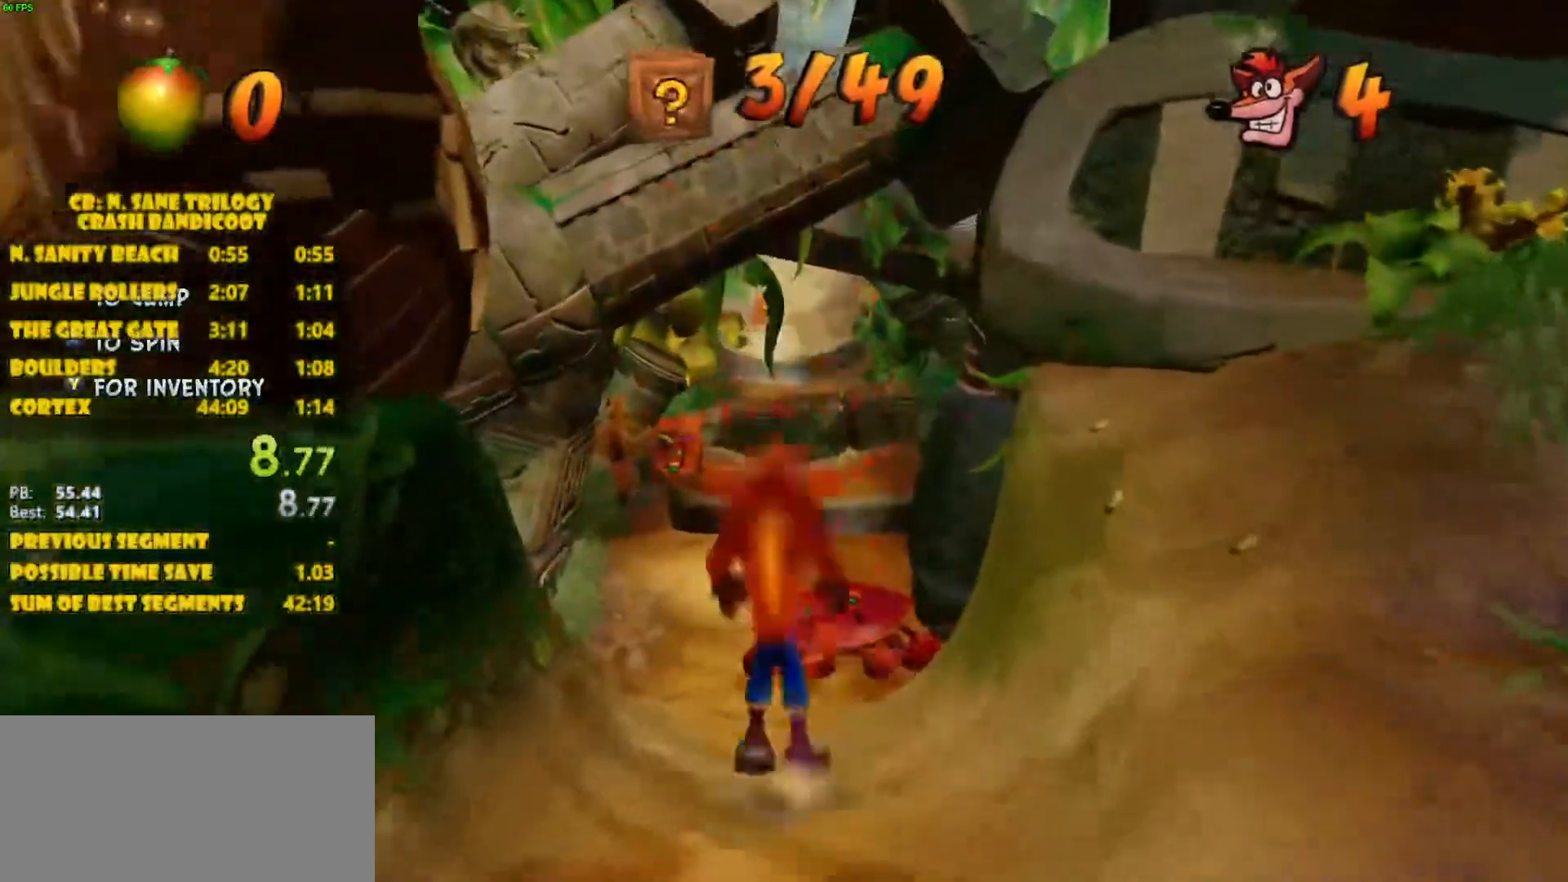
{"buttons": ["DPAD_UP", "DPAD_LEFT"], "left_stick": "center", "events": [[233, "CROSS", "up"], [350, "DPAD_LEFT", "down"]]}
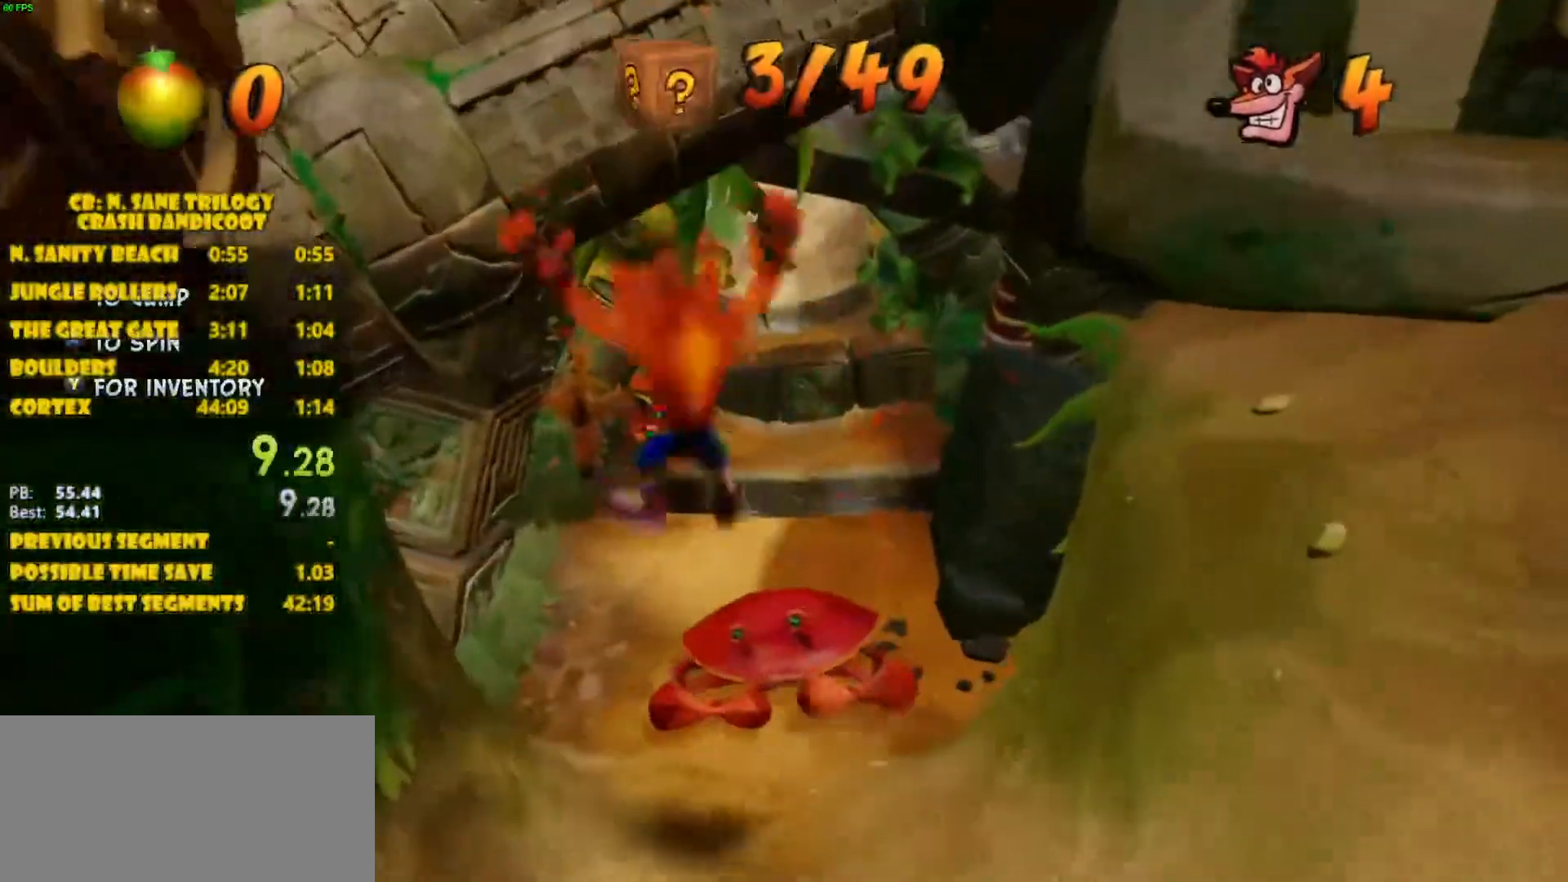
{"buttons": ["CROSS", "DPAD_UP"], "left_stick": "center", "events": [[33, "DPAD_LEFT", "up"], [100, "SQUARE", "down"], [167, "SQUARE", "up"], [267, "CROSS", "down"]]}
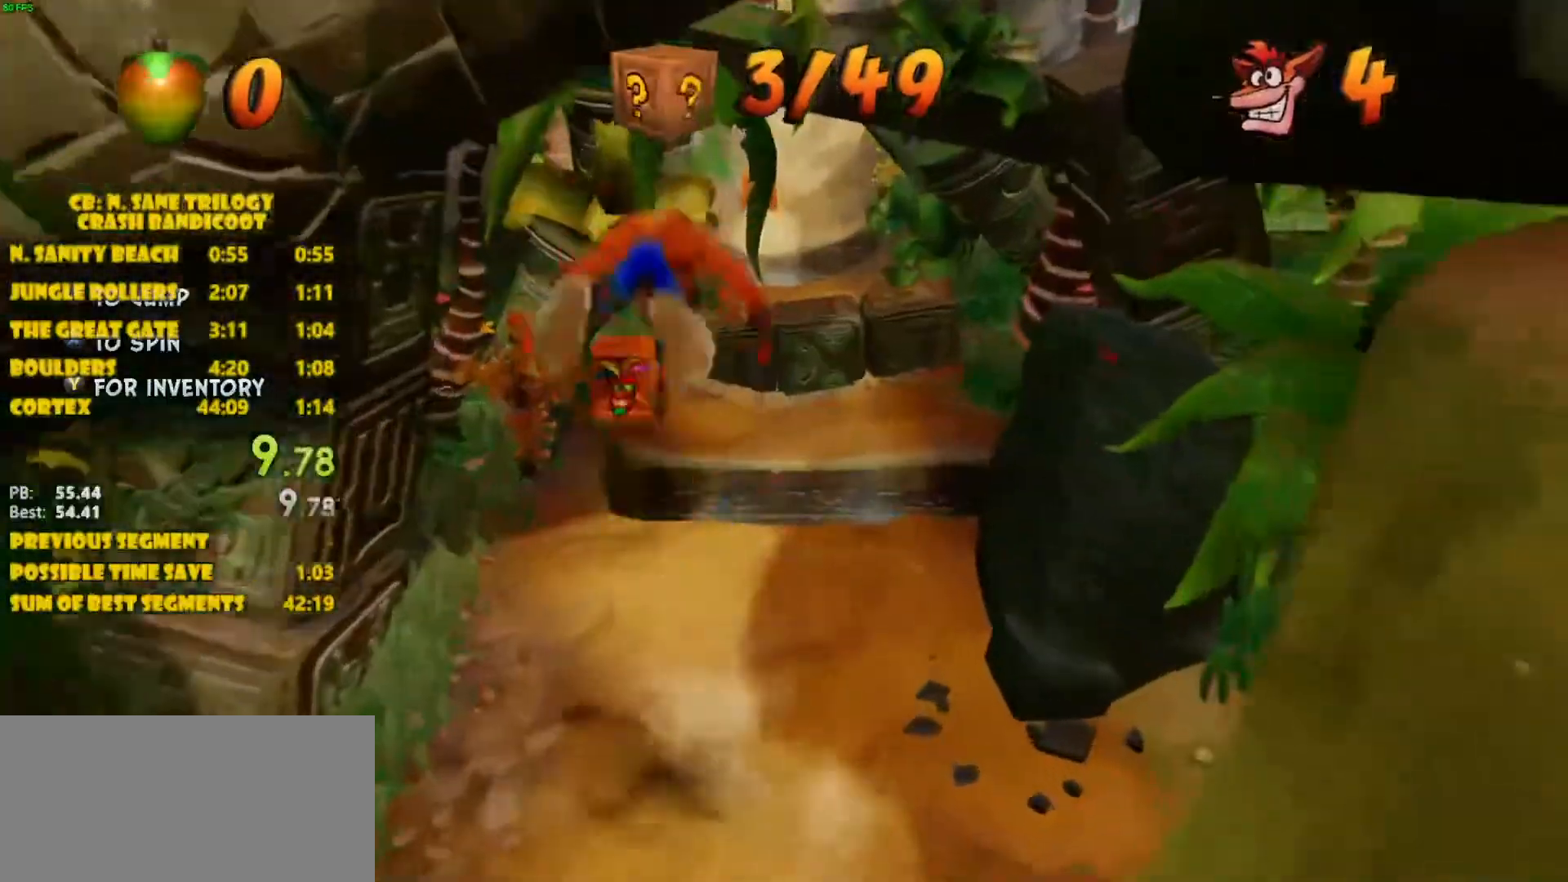
{"buttons": ["DPAD_UP"], "left_stick": "center", "events": [[150, "CROSS", "up"]]}
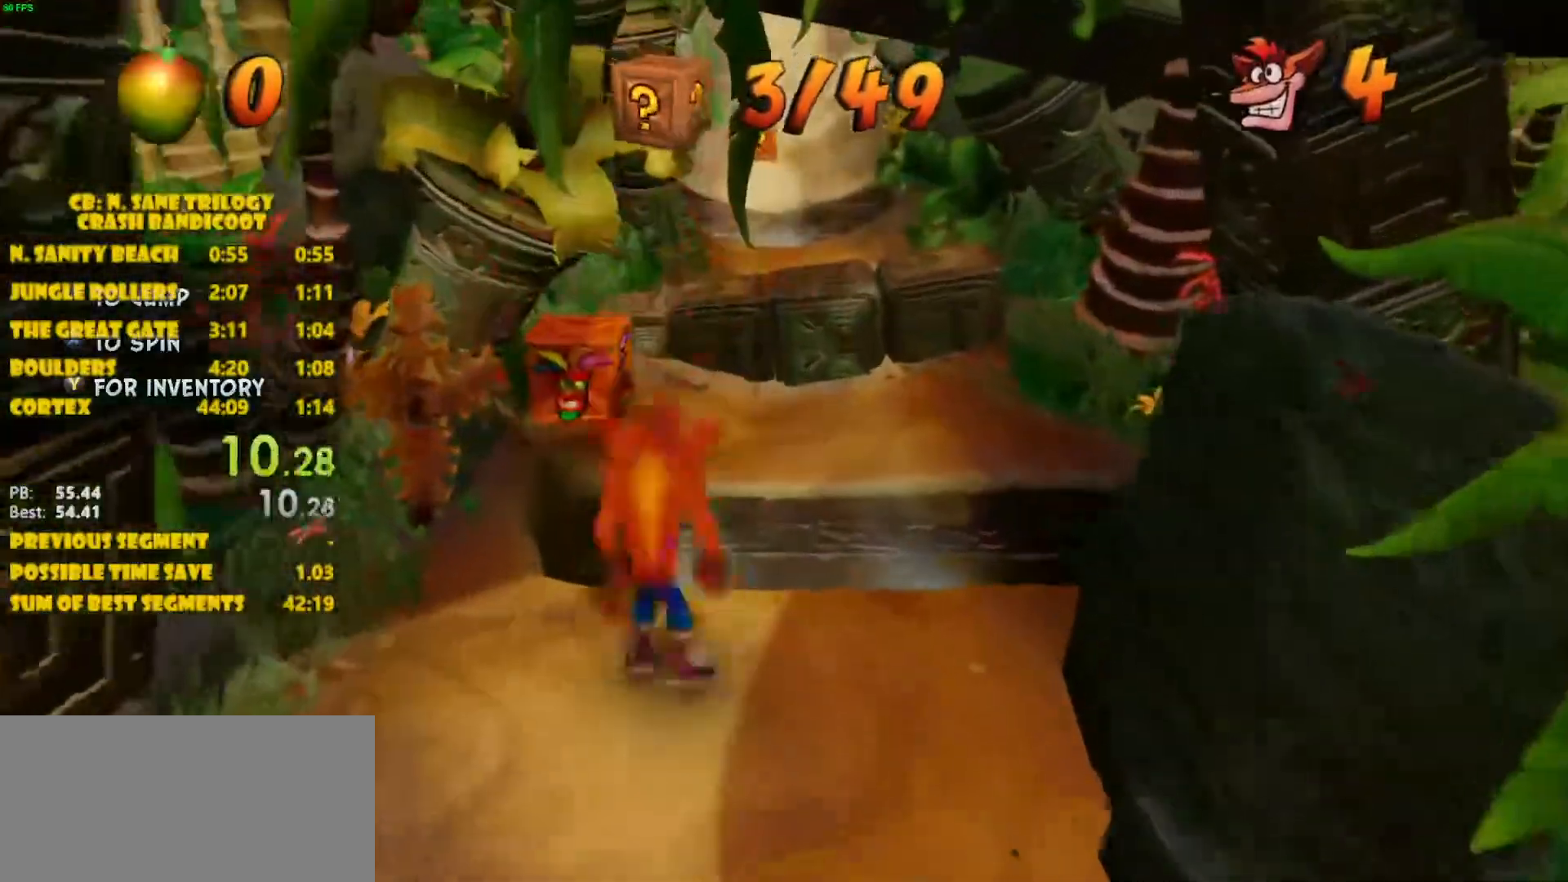
{"buttons": ["DPAD_UP"], "left_stick": "center", "events": [[17, "CROSS", "down"], [483, "CROSS", "up"]]}
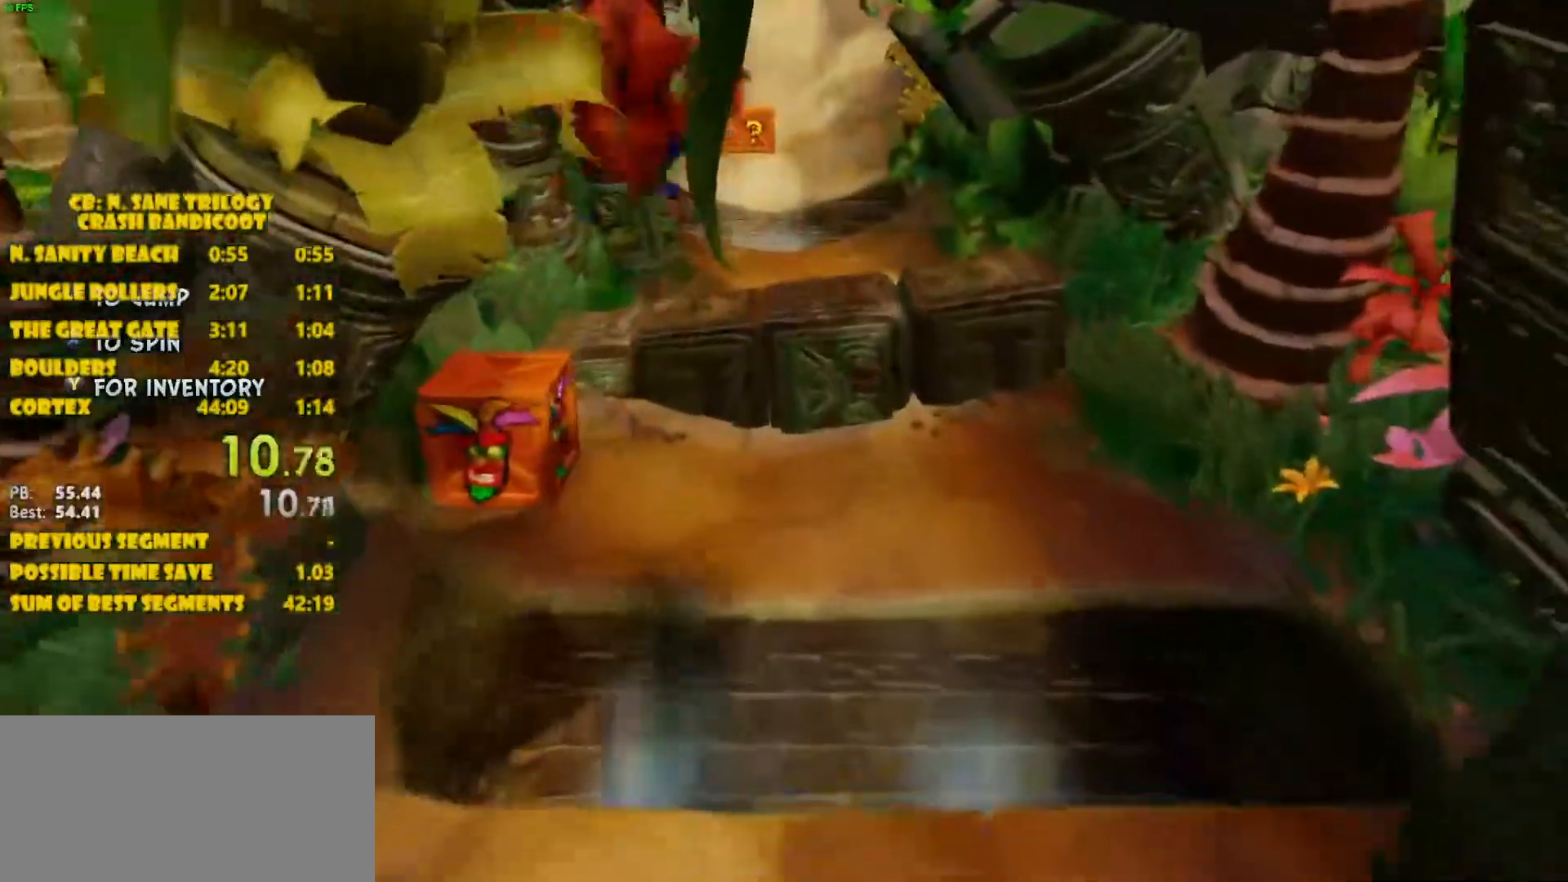
{"buttons": ["CROSS", "DPAD_UP", "DPAD_RIGHT"], "left_stick": "center", "events": [[83, "SQUARE", "down"], [117, "DPAD_LEFT", "down"], [200, "DPAD_LEFT", "up"], [300, "CROSS", "down"], [400, "SQUARE", "up"], [450, "DPAD_RIGHT", "down"]]}
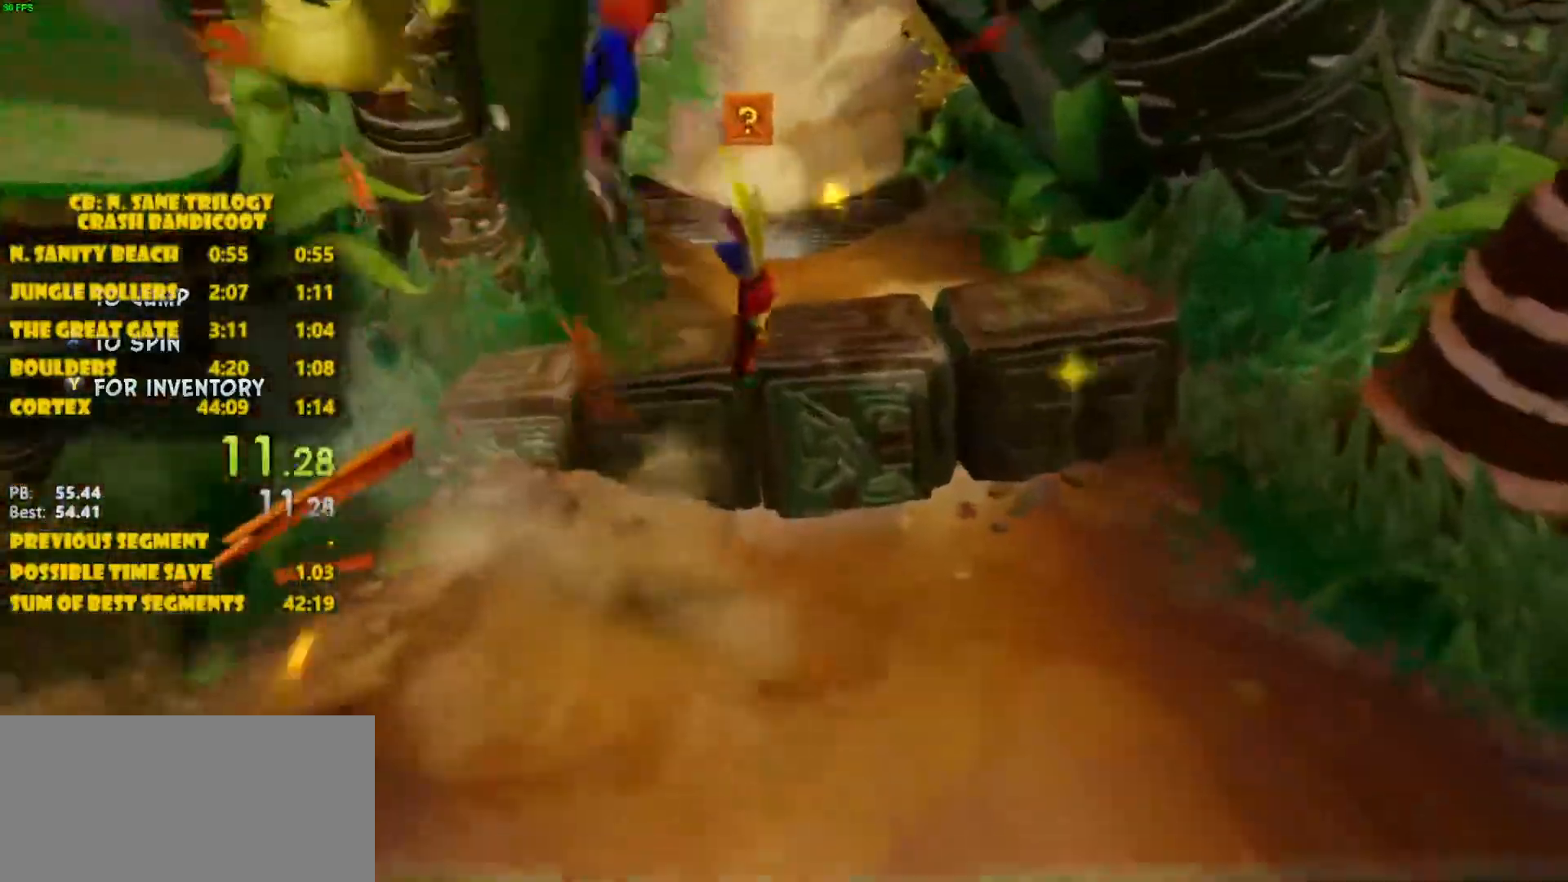
{"buttons": ["CROSS", "DPAD_UP"], "left_stick": "center", "events": [[133, "DPAD_RIGHT", "up"], [217, "CROSS", "up"], [500, "CROSS", "down"]]}
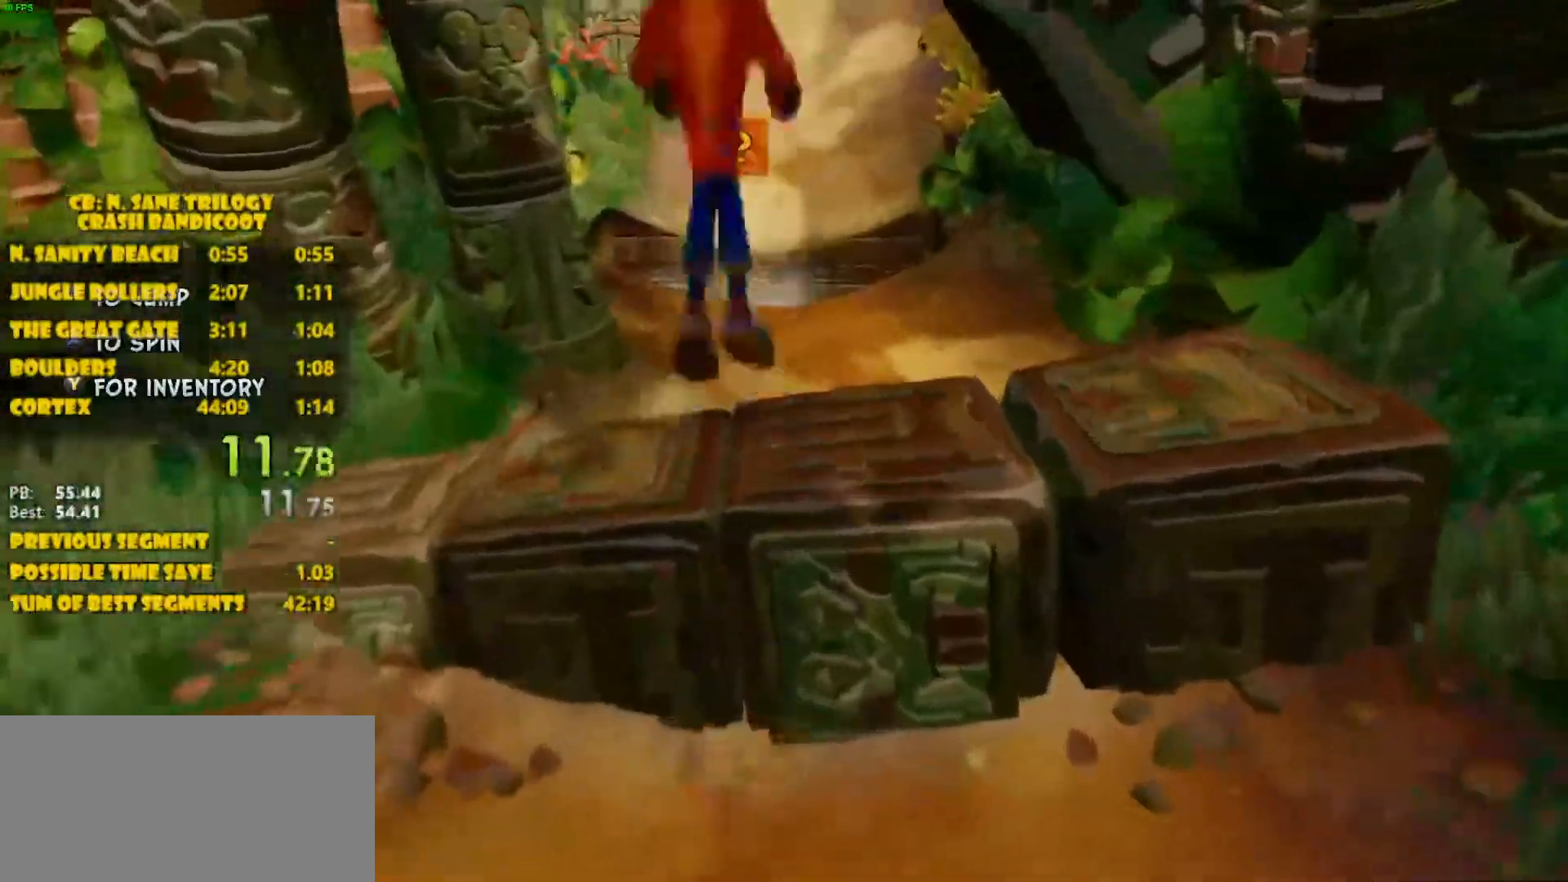
{"buttons": ["DPAD_UP"], "left_stick": "center", "events": [[350, "DPAD_RIGHT", "down"], [400, "CROSS", "up"], [467, "DPAD_RIGHT", "up"]]}
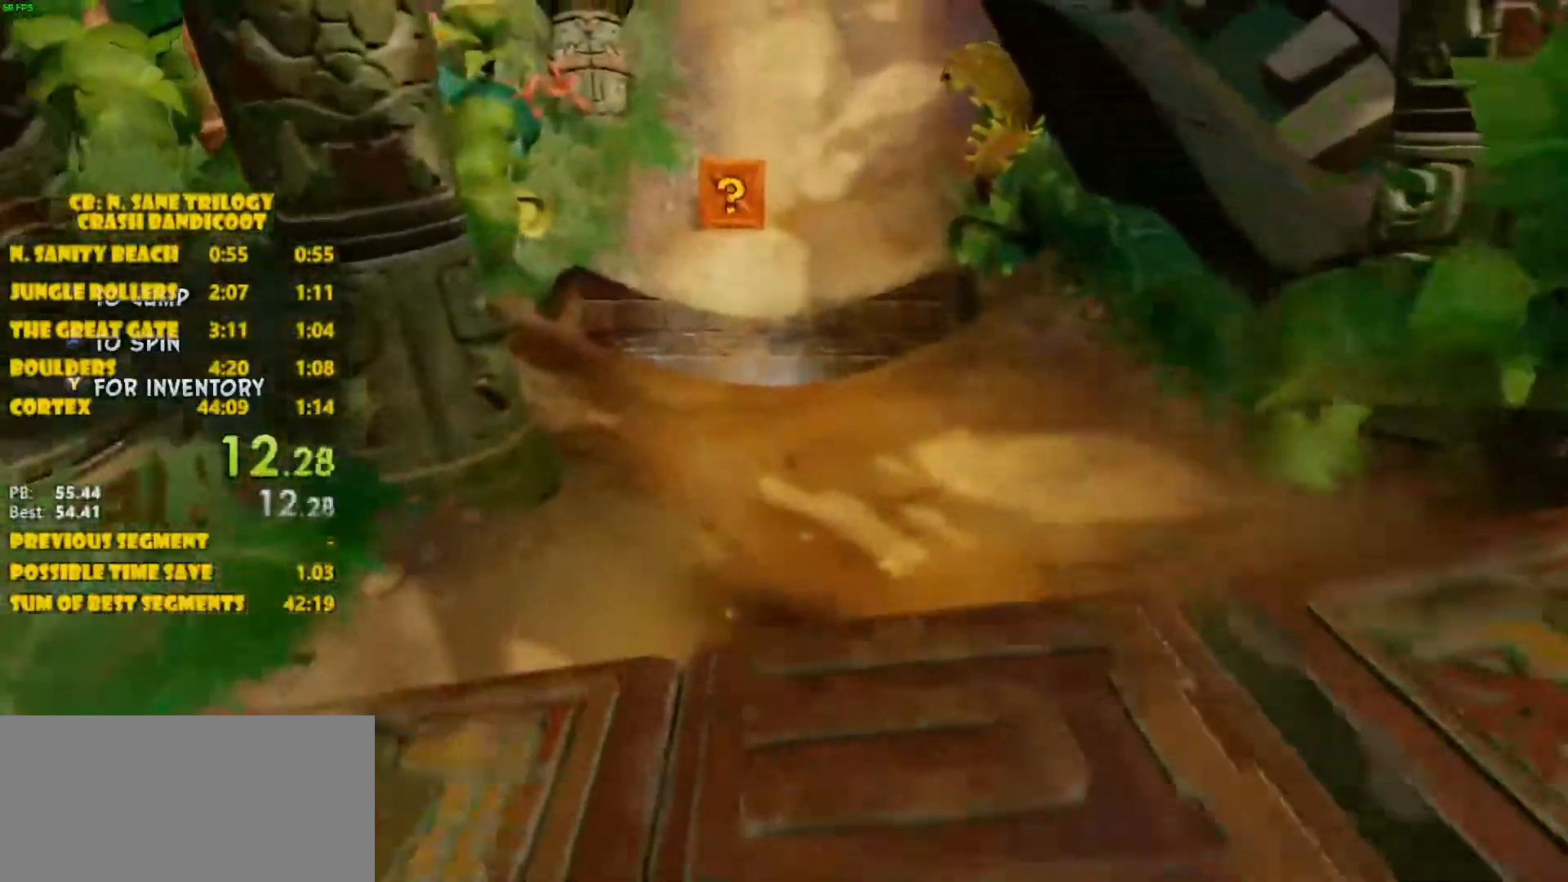
{"buttons": ["CROSS", "DPAD_UP"], "left_stick": "center", "events": [[300, "CROSS", "down"]]}
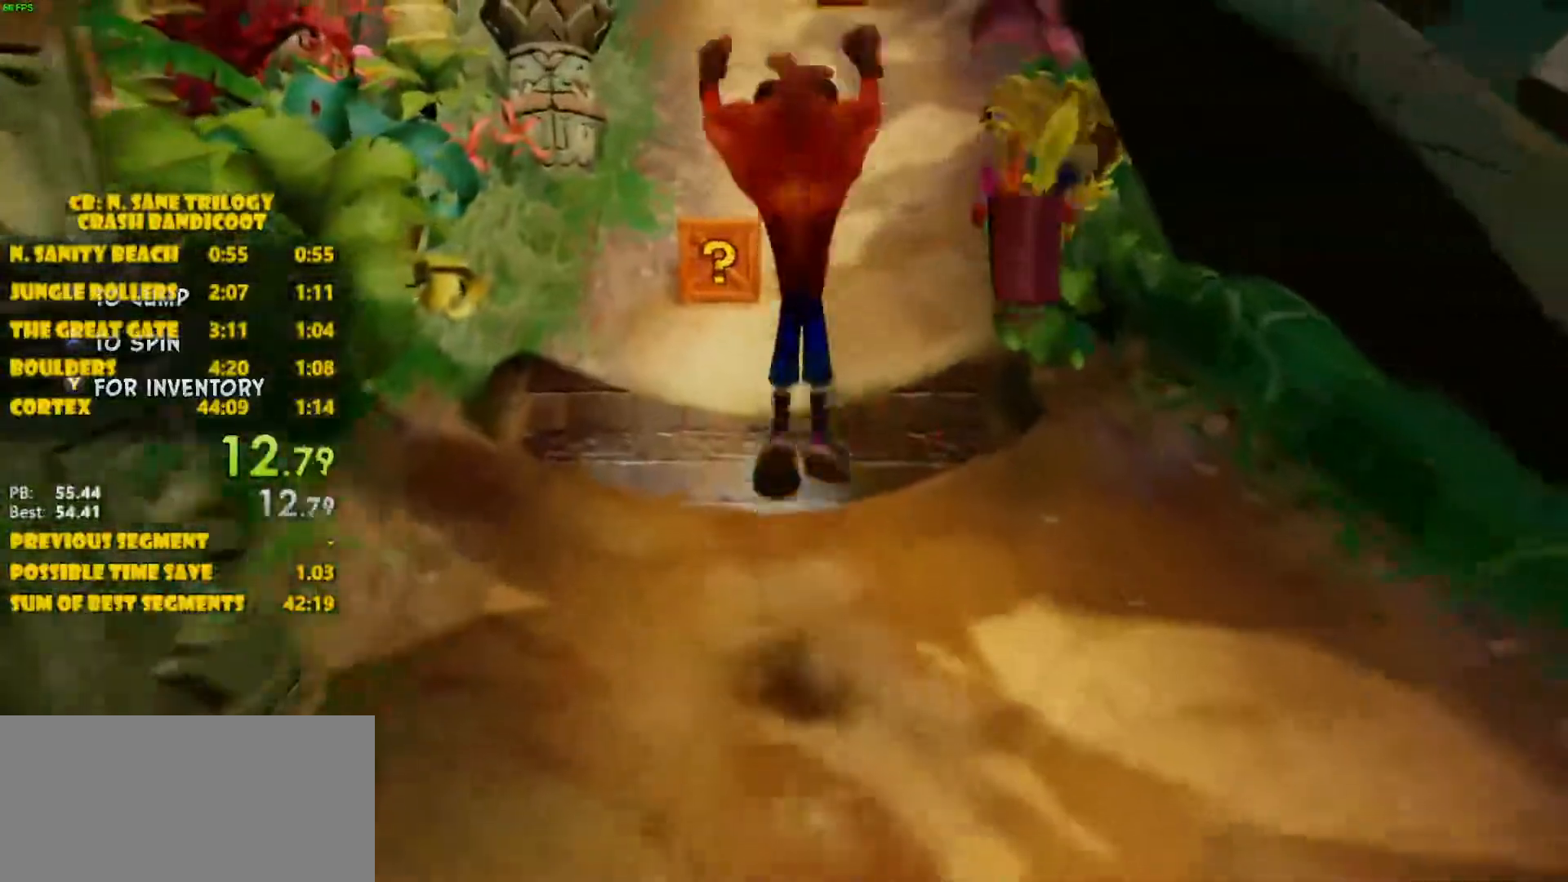
{"buttons": ["CROSS", "DPAD_UP"], "left_stick": "center", "events": [[50, "CROSS", "up"], [417, "CROSS", "down"]]}